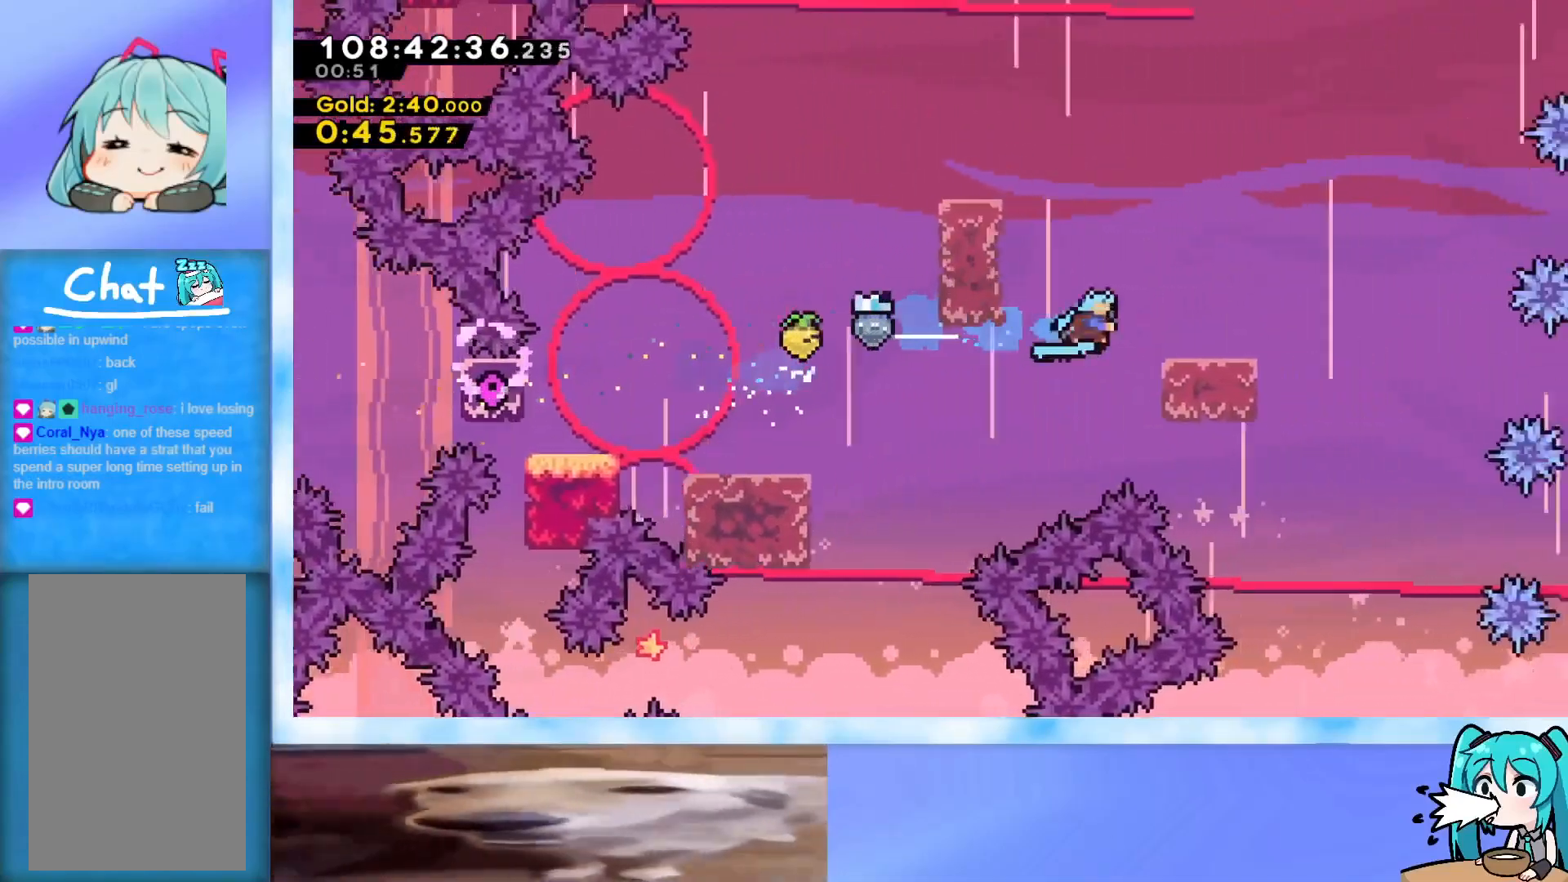
Gameplay with keyboard; each line is a JSON object with the keys held at the frame after it. "events" lists presses ("down") and releases ("up") of "dash", "demo", "down", "grab", "j2", "jump", "left", "pause", "right" and "up" between this image and that frame as [ms after this image, input, new state], when the widget could be followed in between. No other keys are recorded. Mouse input is not recorded. Key names are as the overlay labels them; some are game actions (e.g. jump) rather than physical keys.
{"keys": ["right"], "events": [[50, "jump", "up"], [334, "jump", "down"], [434, "jump", "up"]]}
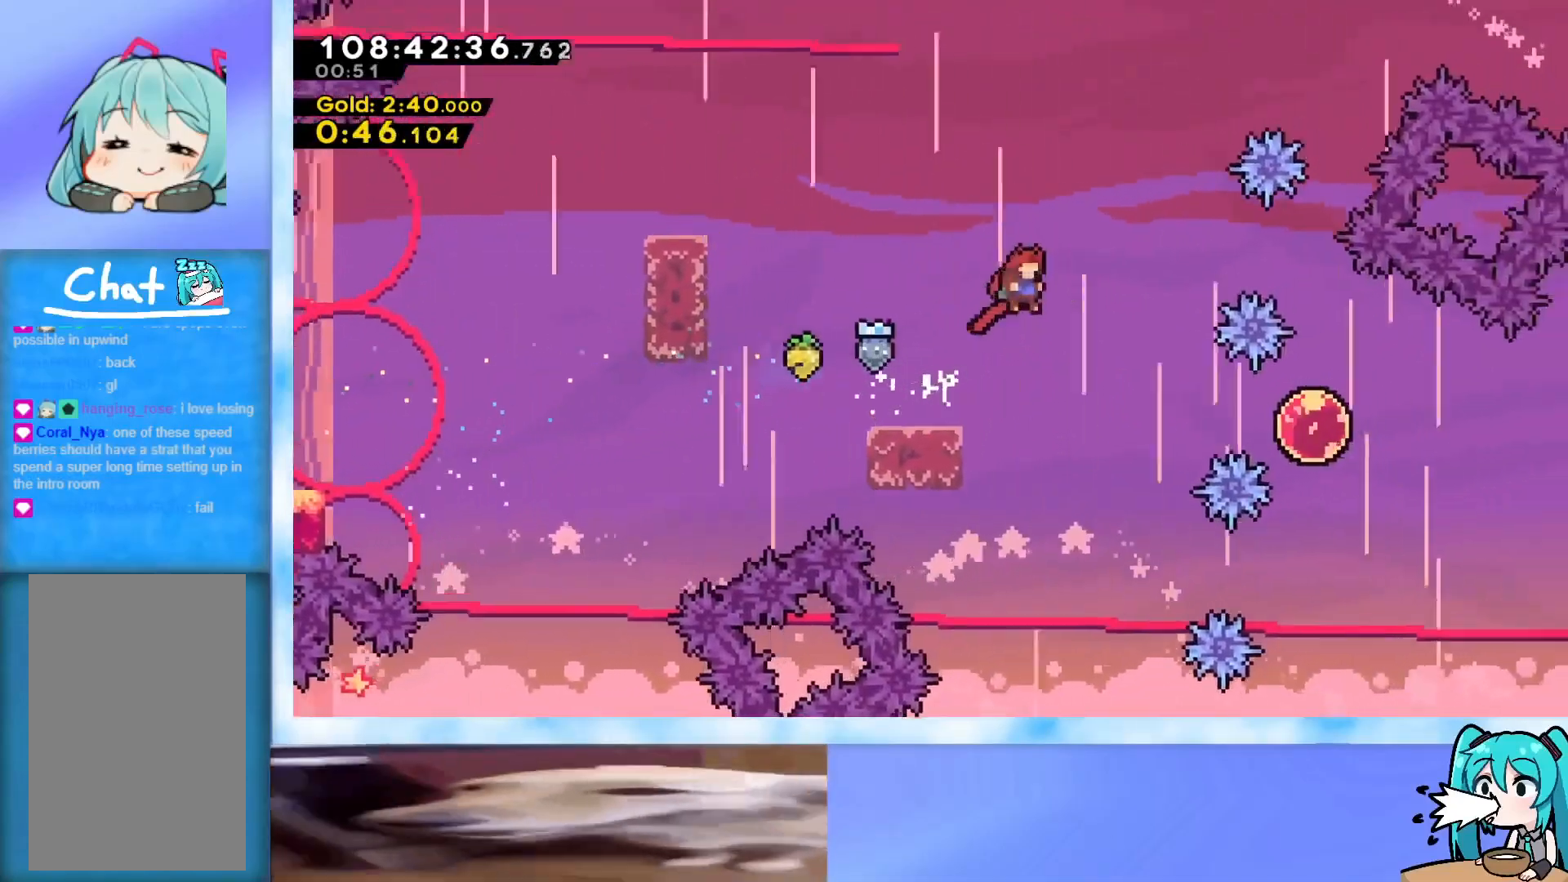
{"keys": ["right"], "events": [[350, "dash", "down"], [450, "dash", "up"]]}
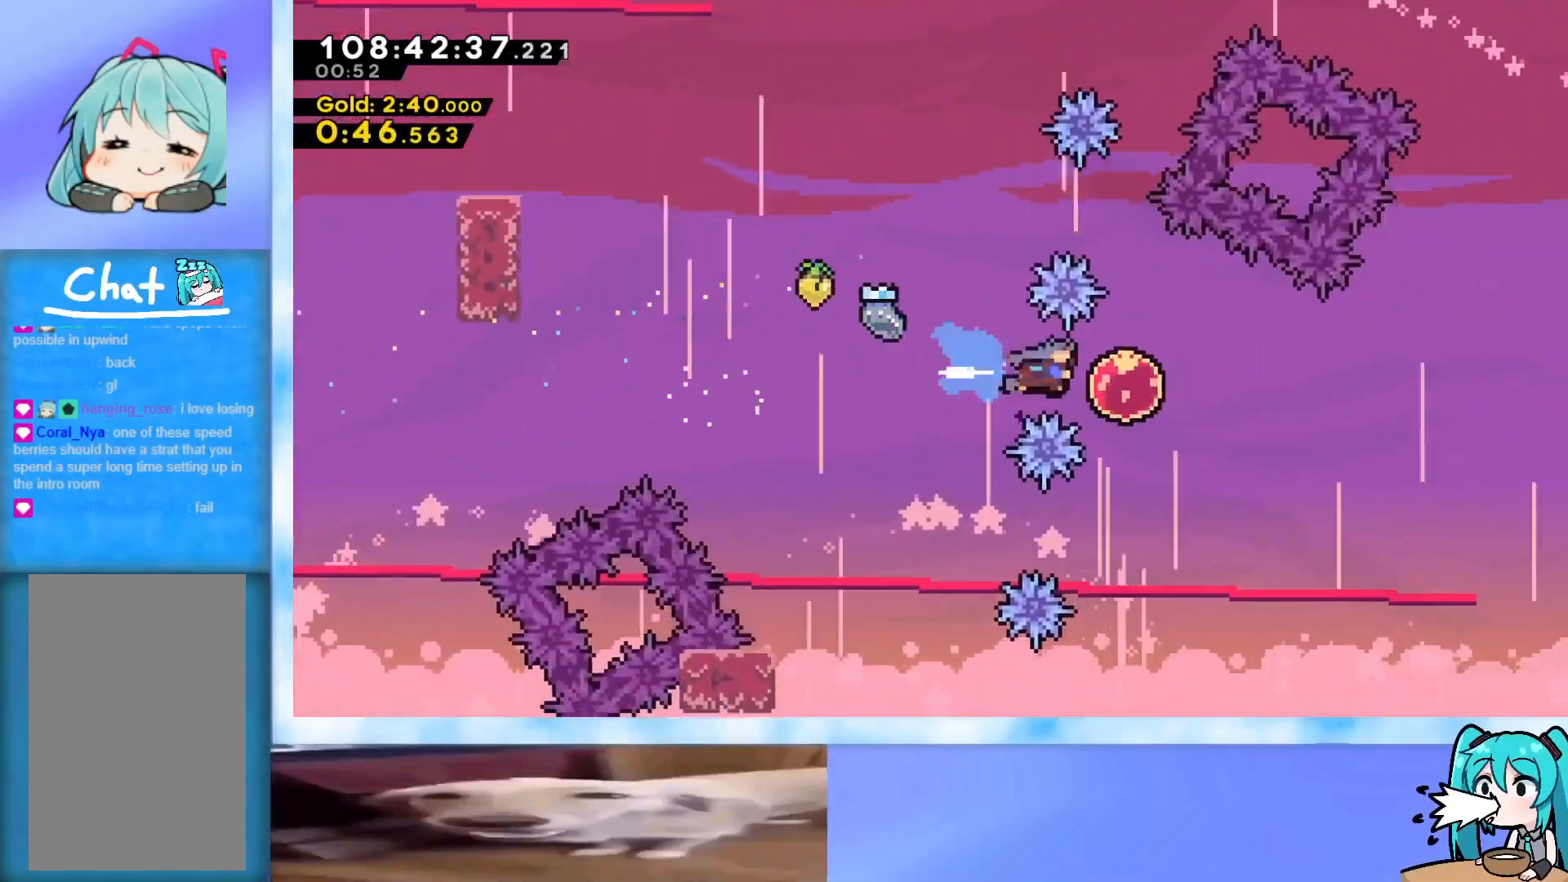
{"keys": ["right"], "events": [[34, "dash", "down"], [134, "dash", "up"]]}
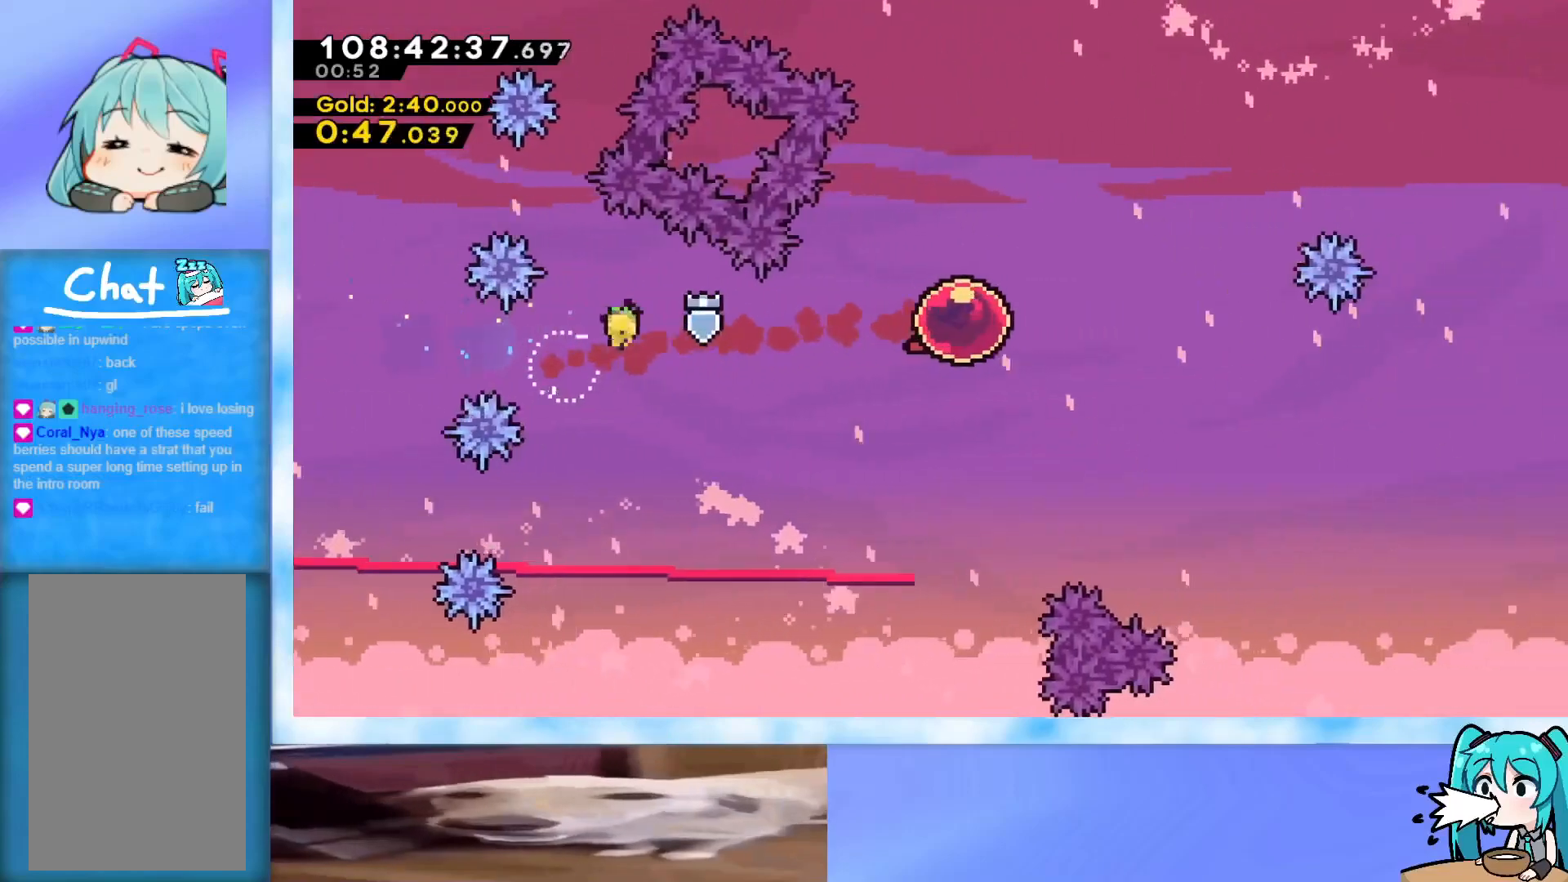
{"keys": ["right"], "events": []}
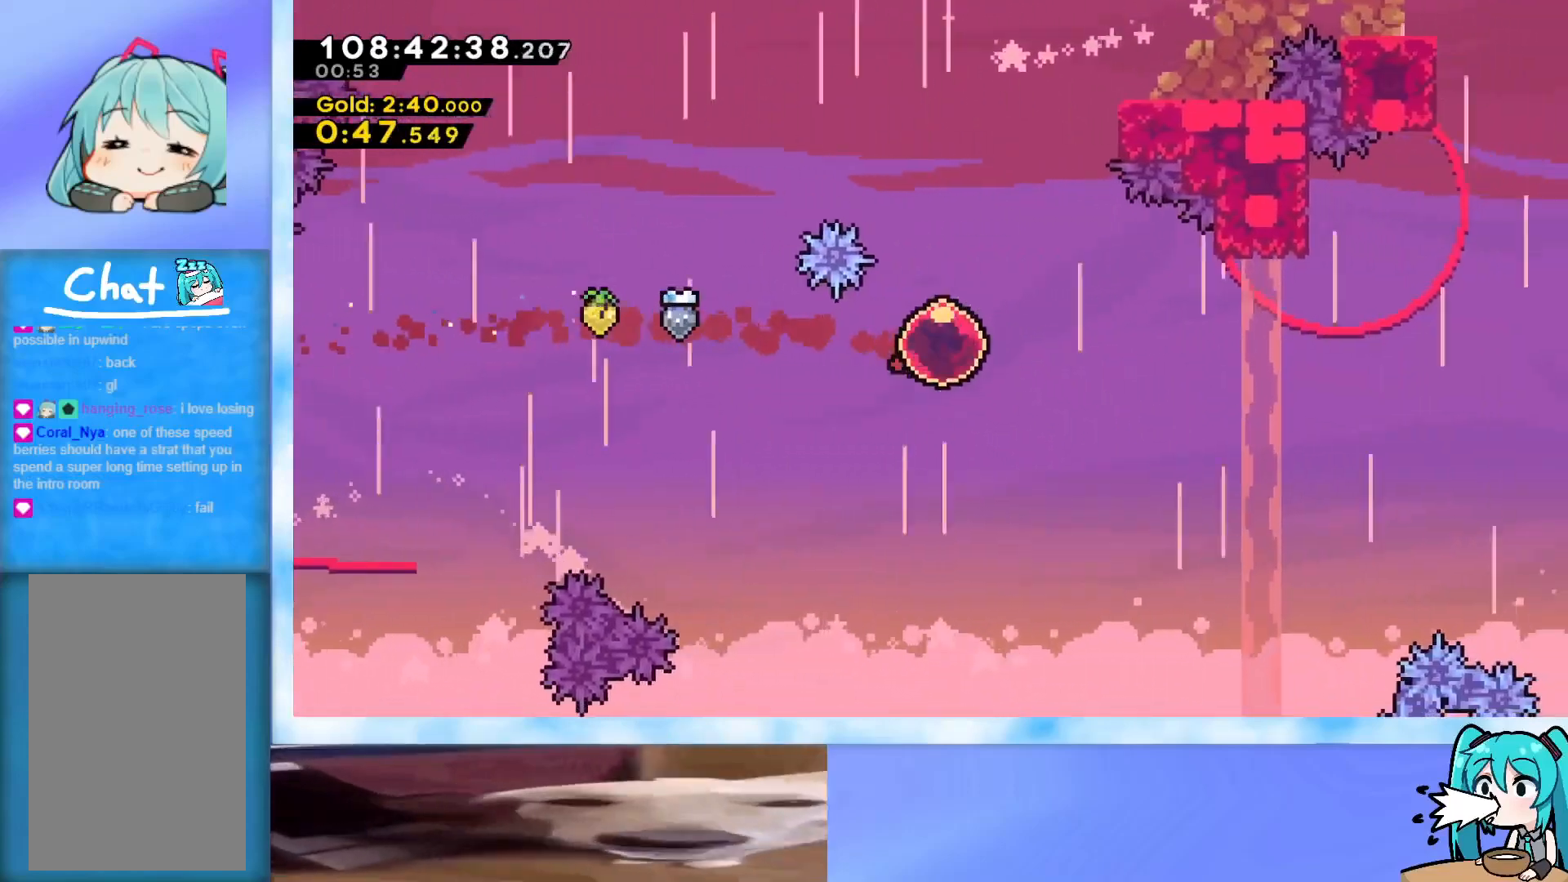
{"keys": ["right"], "events": []}
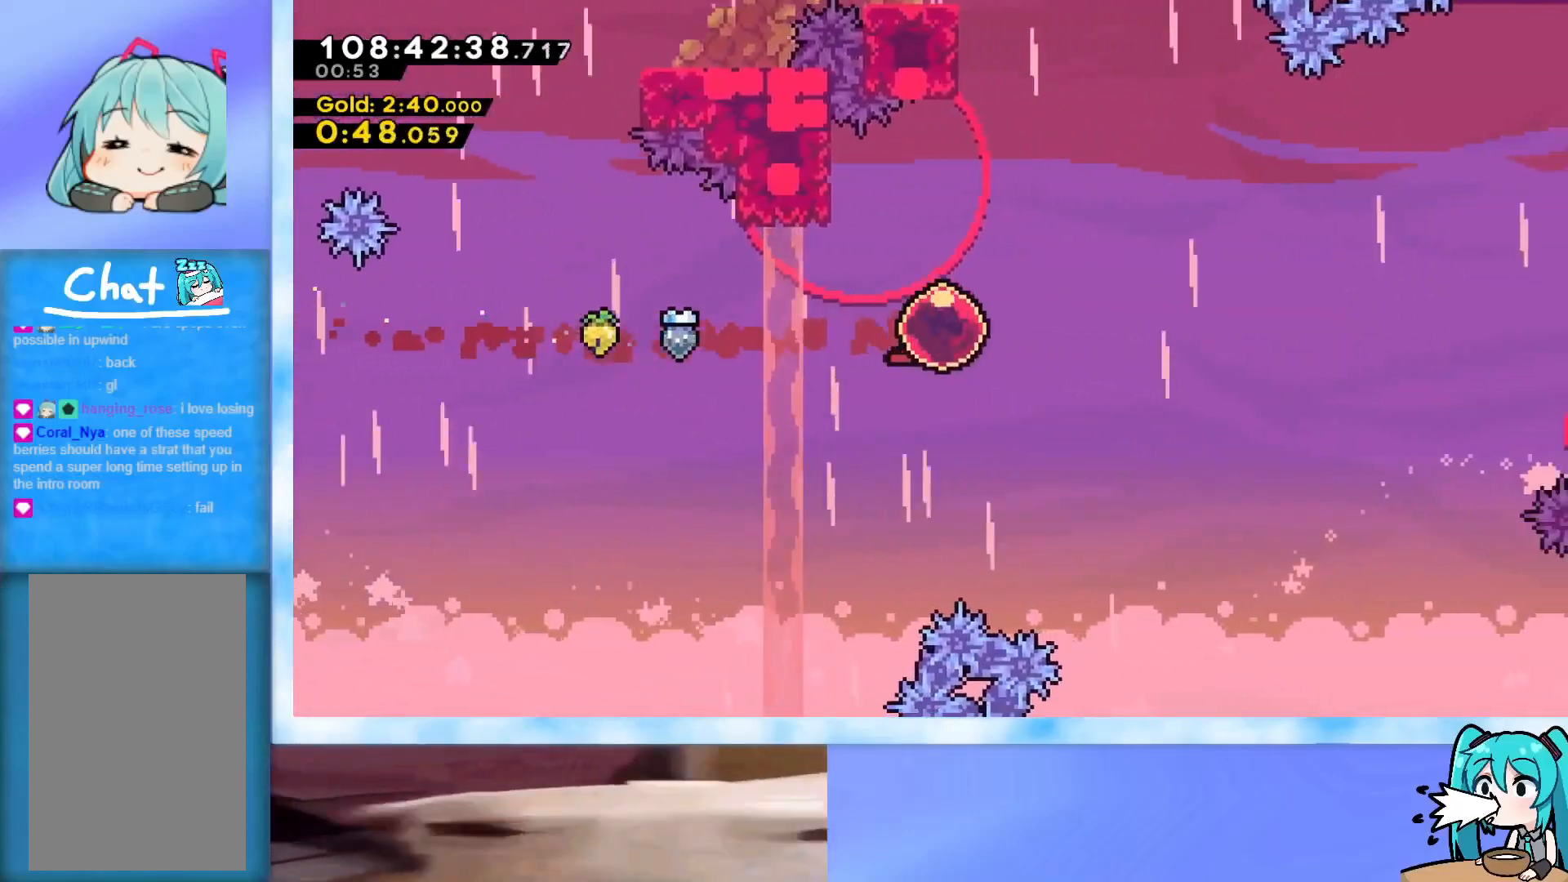
{"keys": ["right"], "events": []}
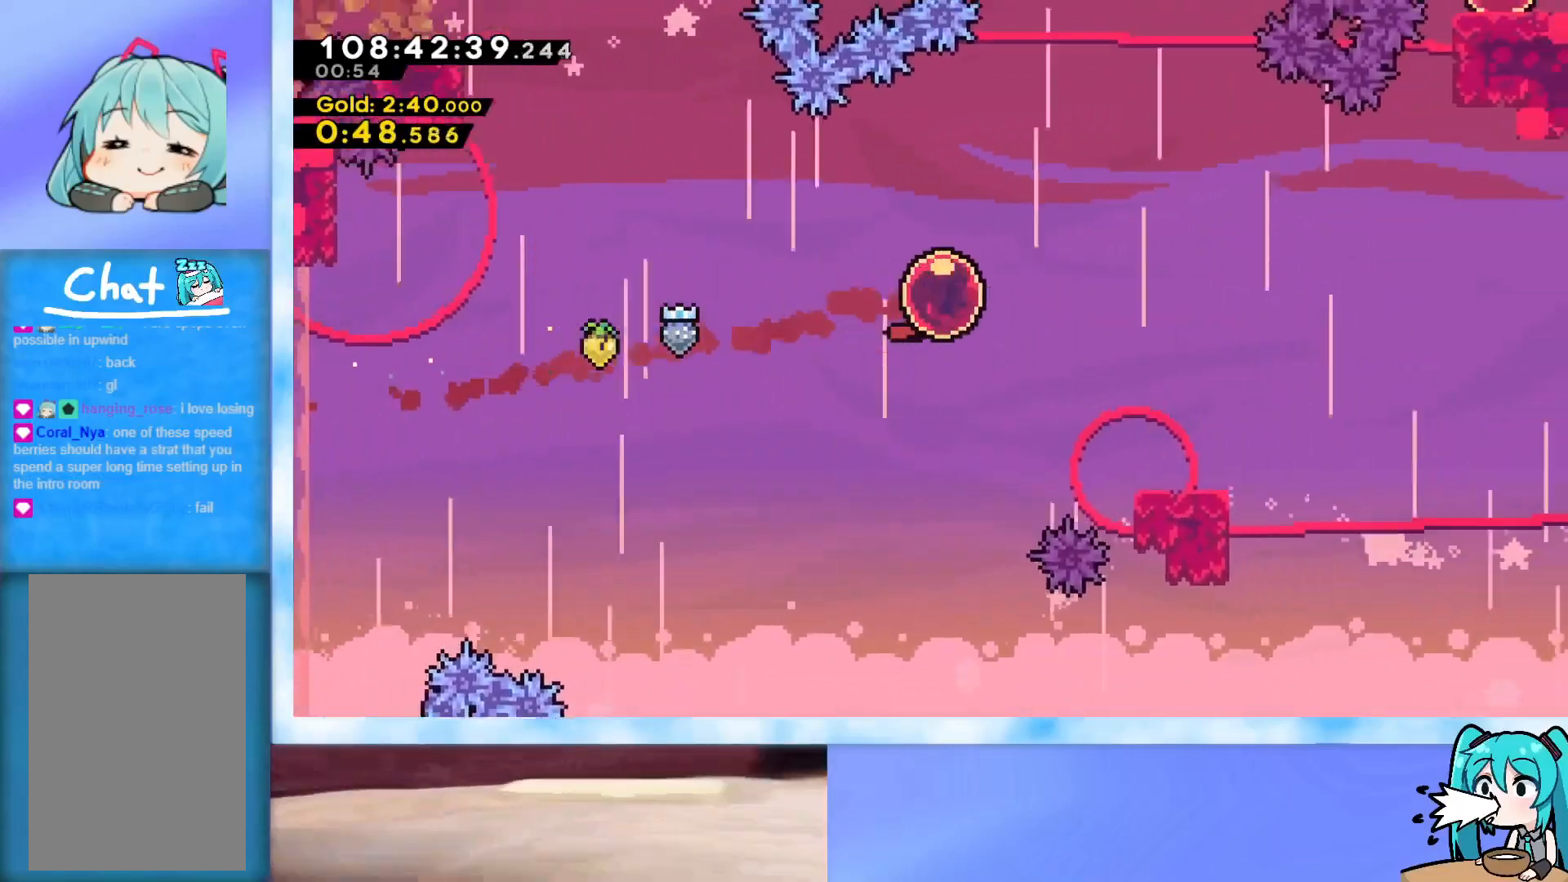
{"keys": ["grab", "right"], "events": [[434, "grab", "down"]]}
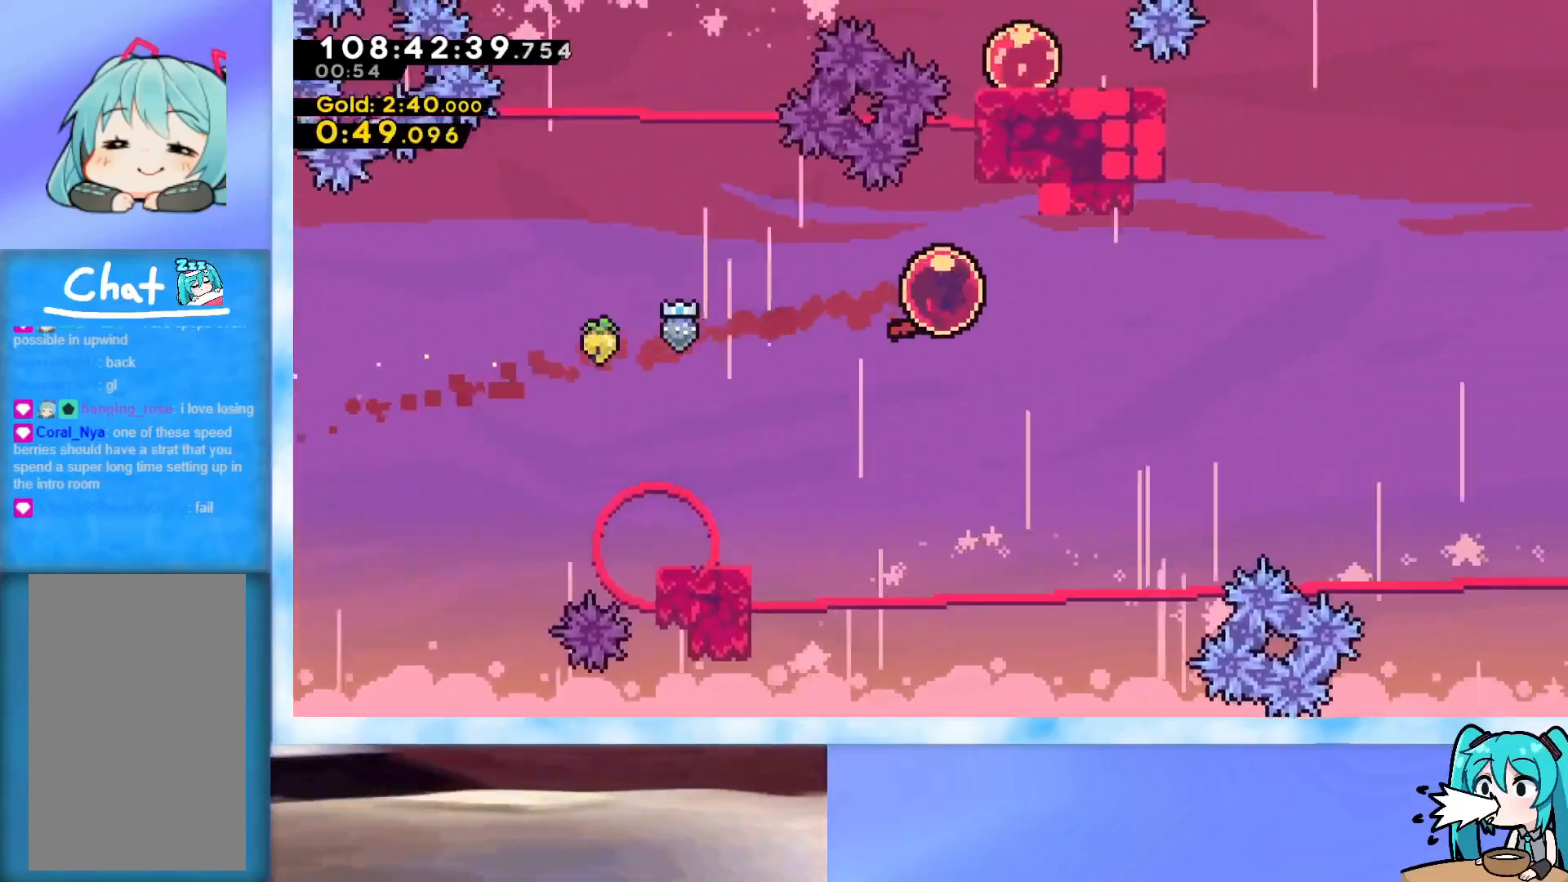
{"keys": ["grab", "right"], "events": []}
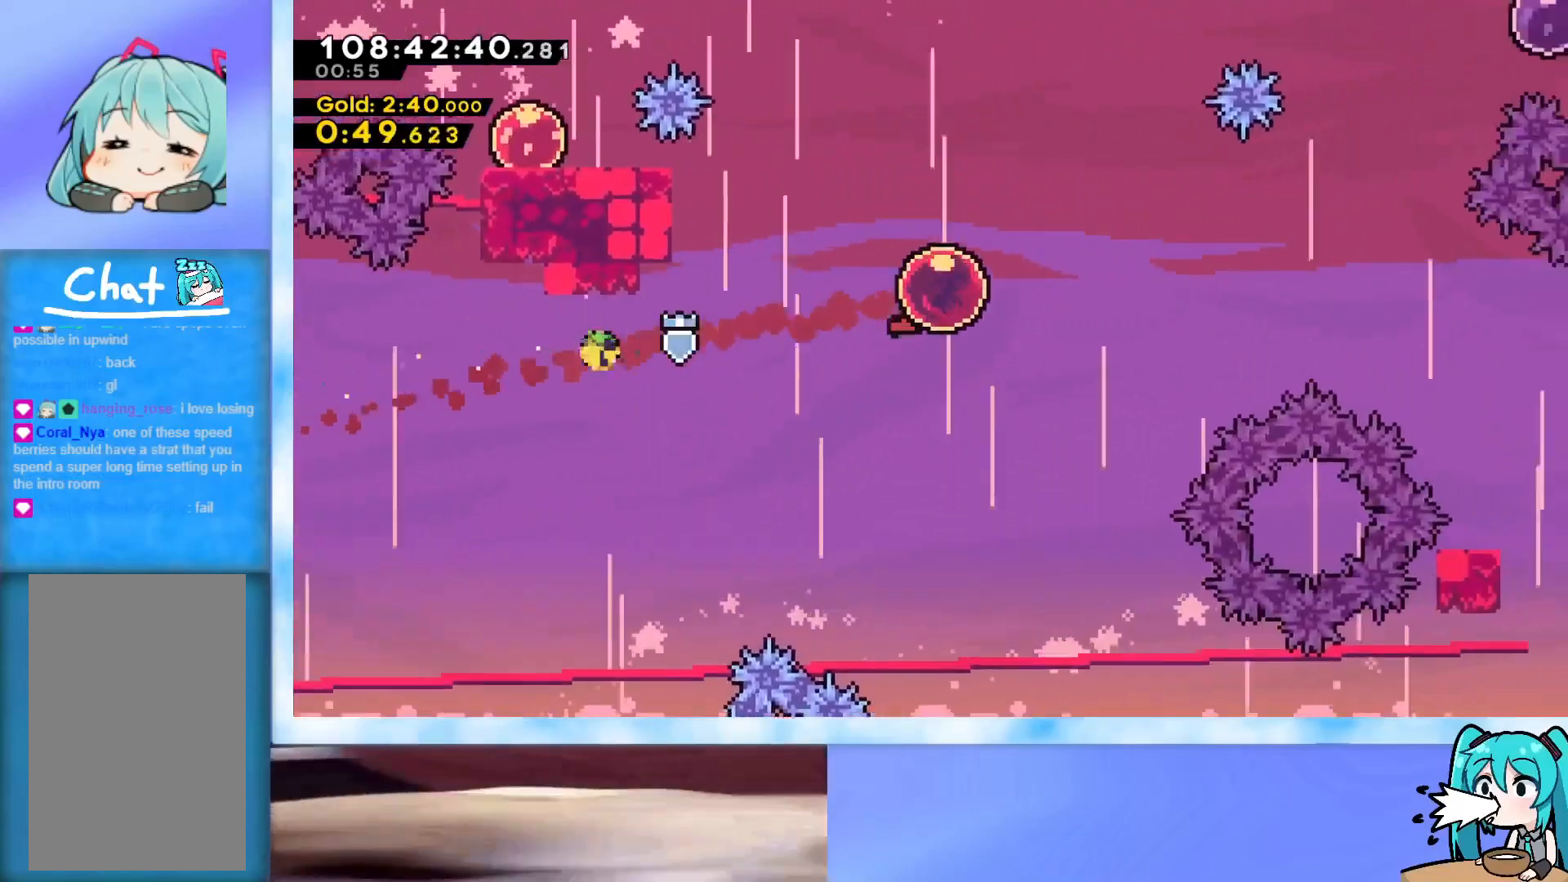
{"keys": ["grab", "right"], "events": []}
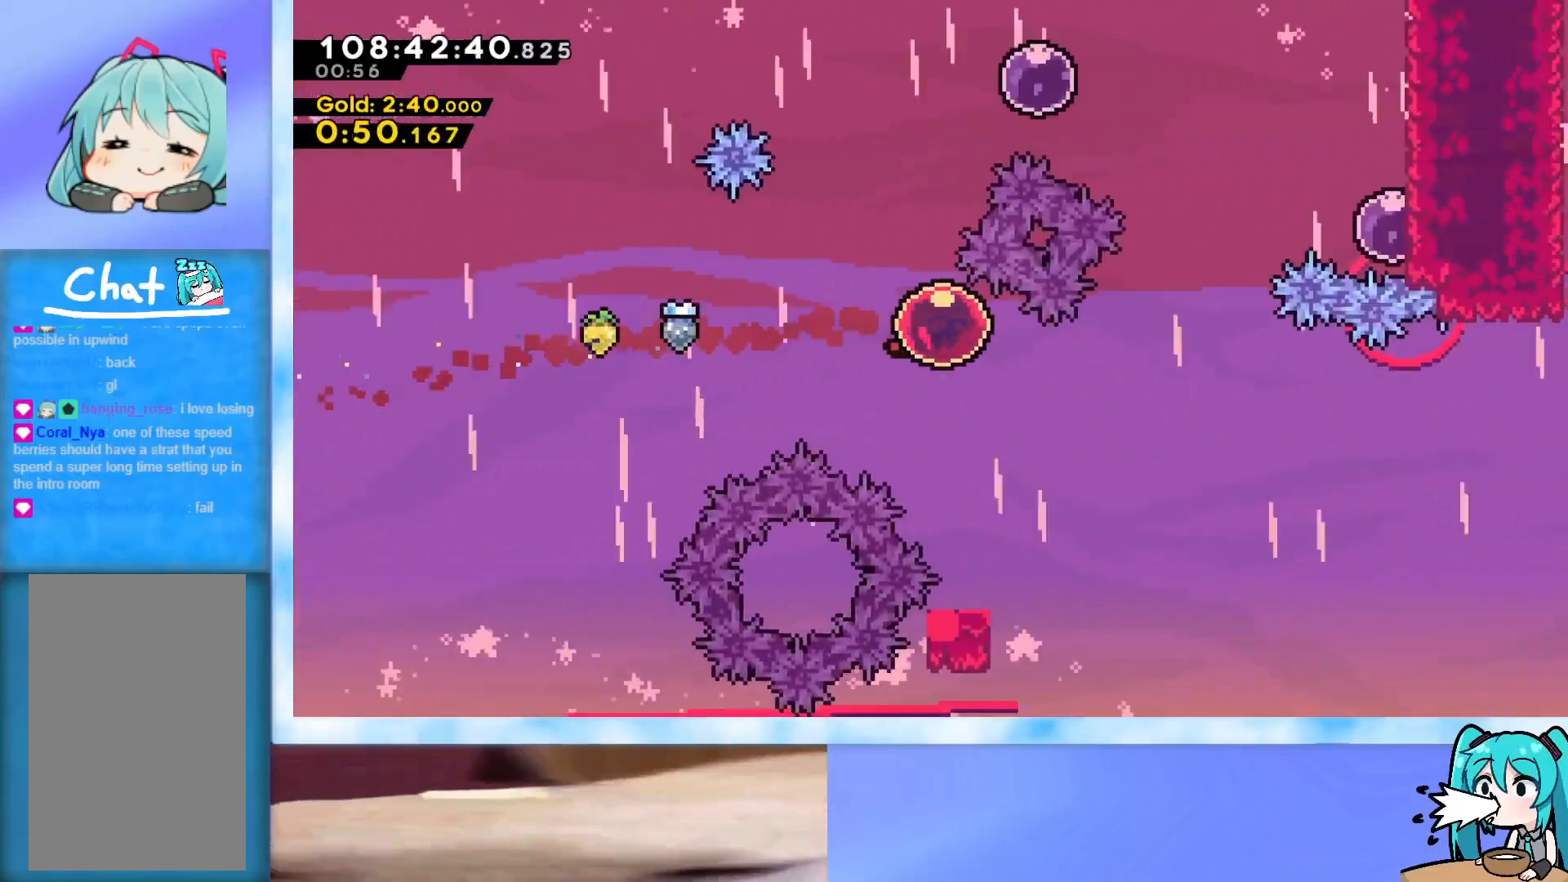
{"keys": ["grab", "right"], "events": []}
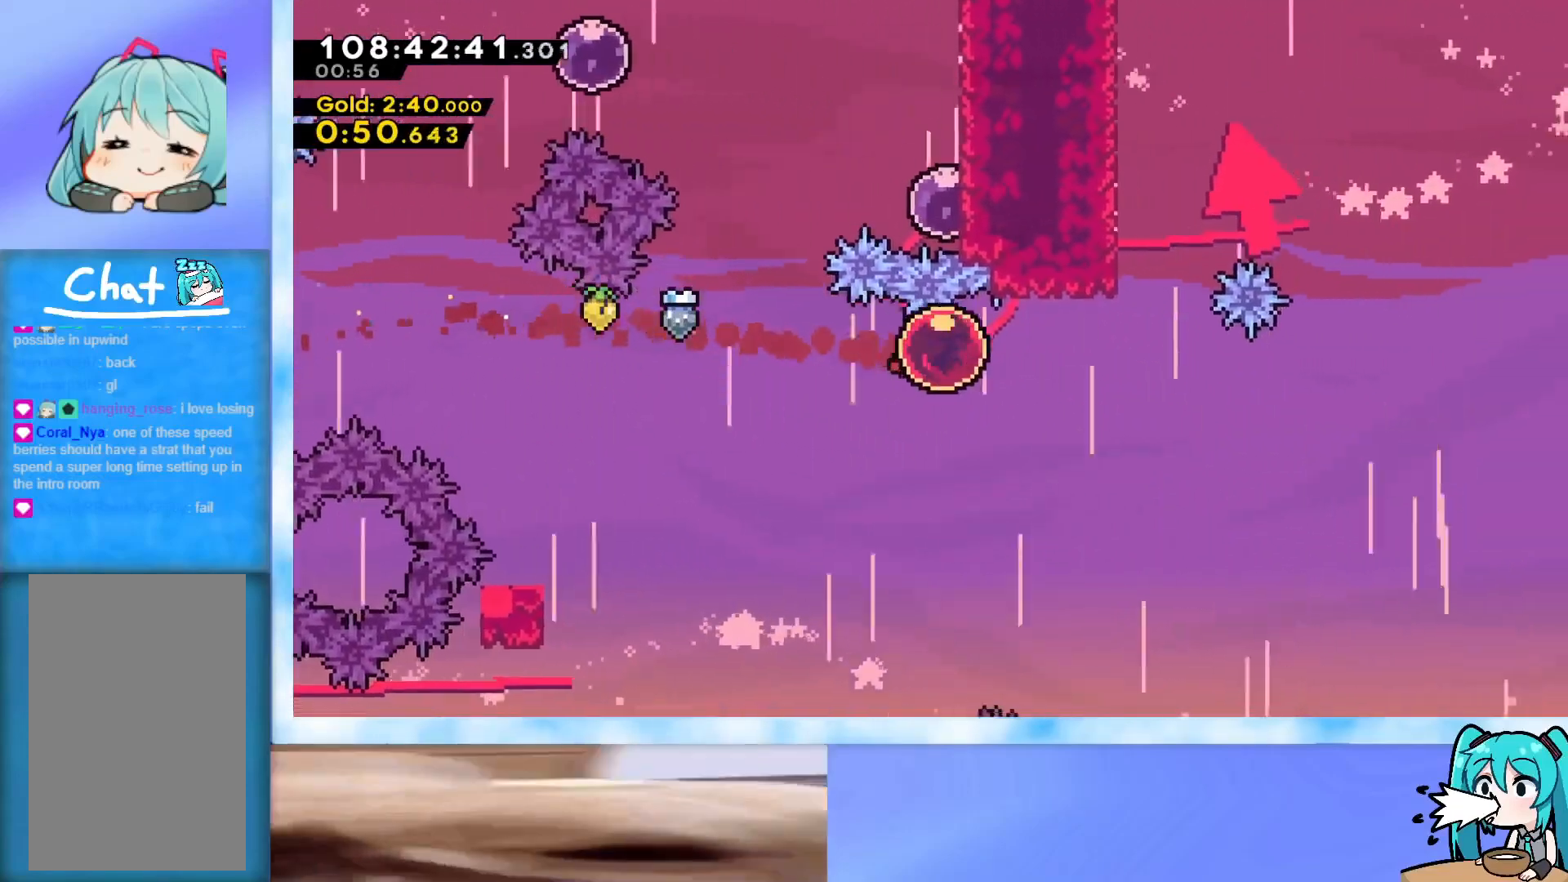
{"keys": ["grab", "right"], "events": []}
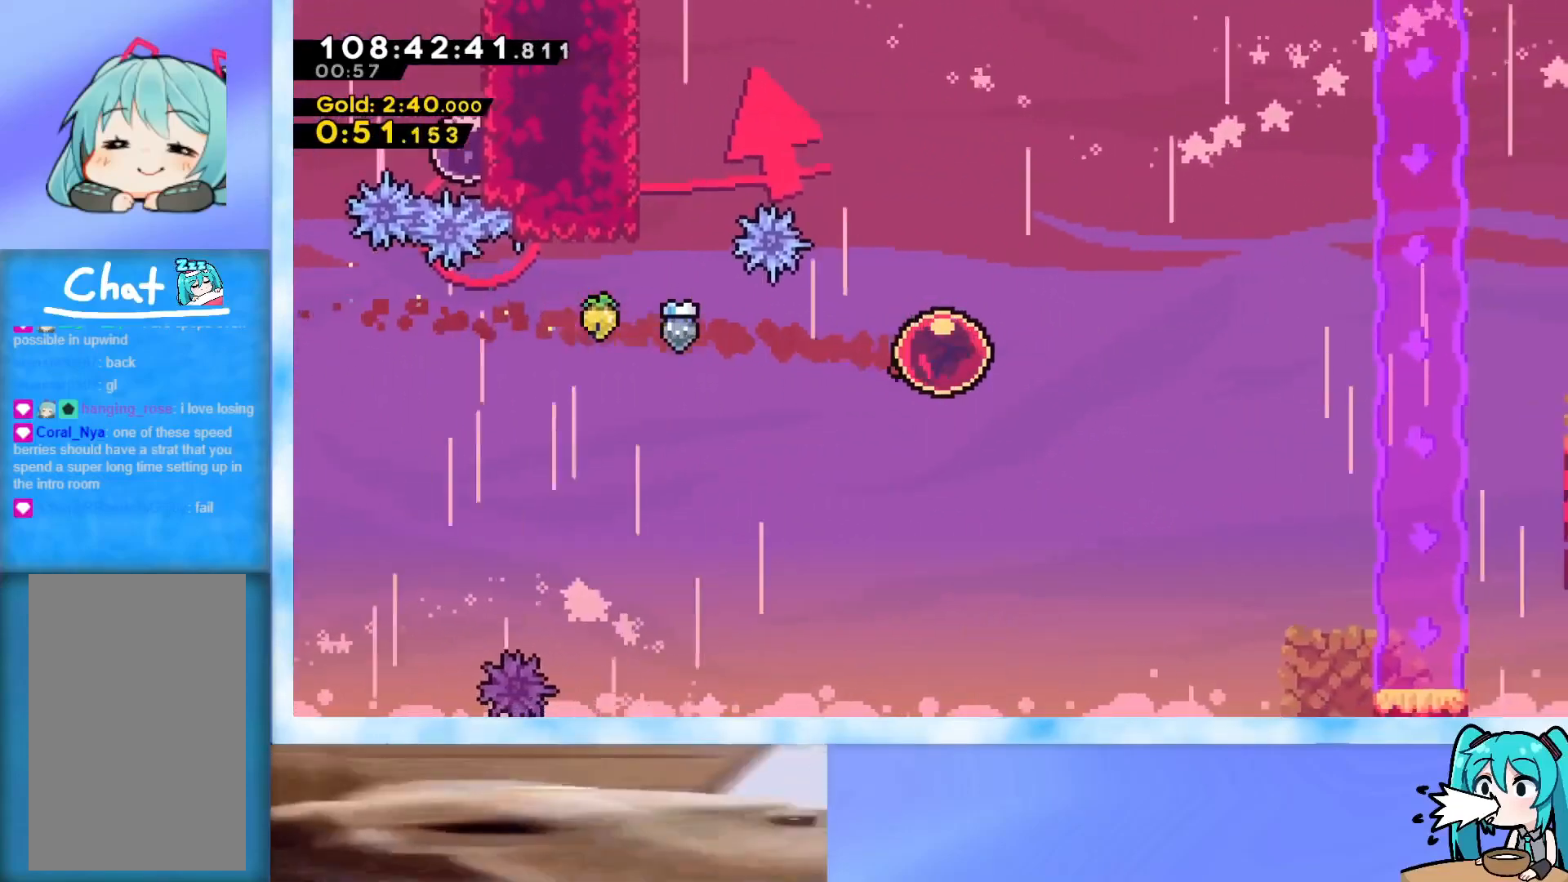
{"keys": ["grab", "right"], "events": []}
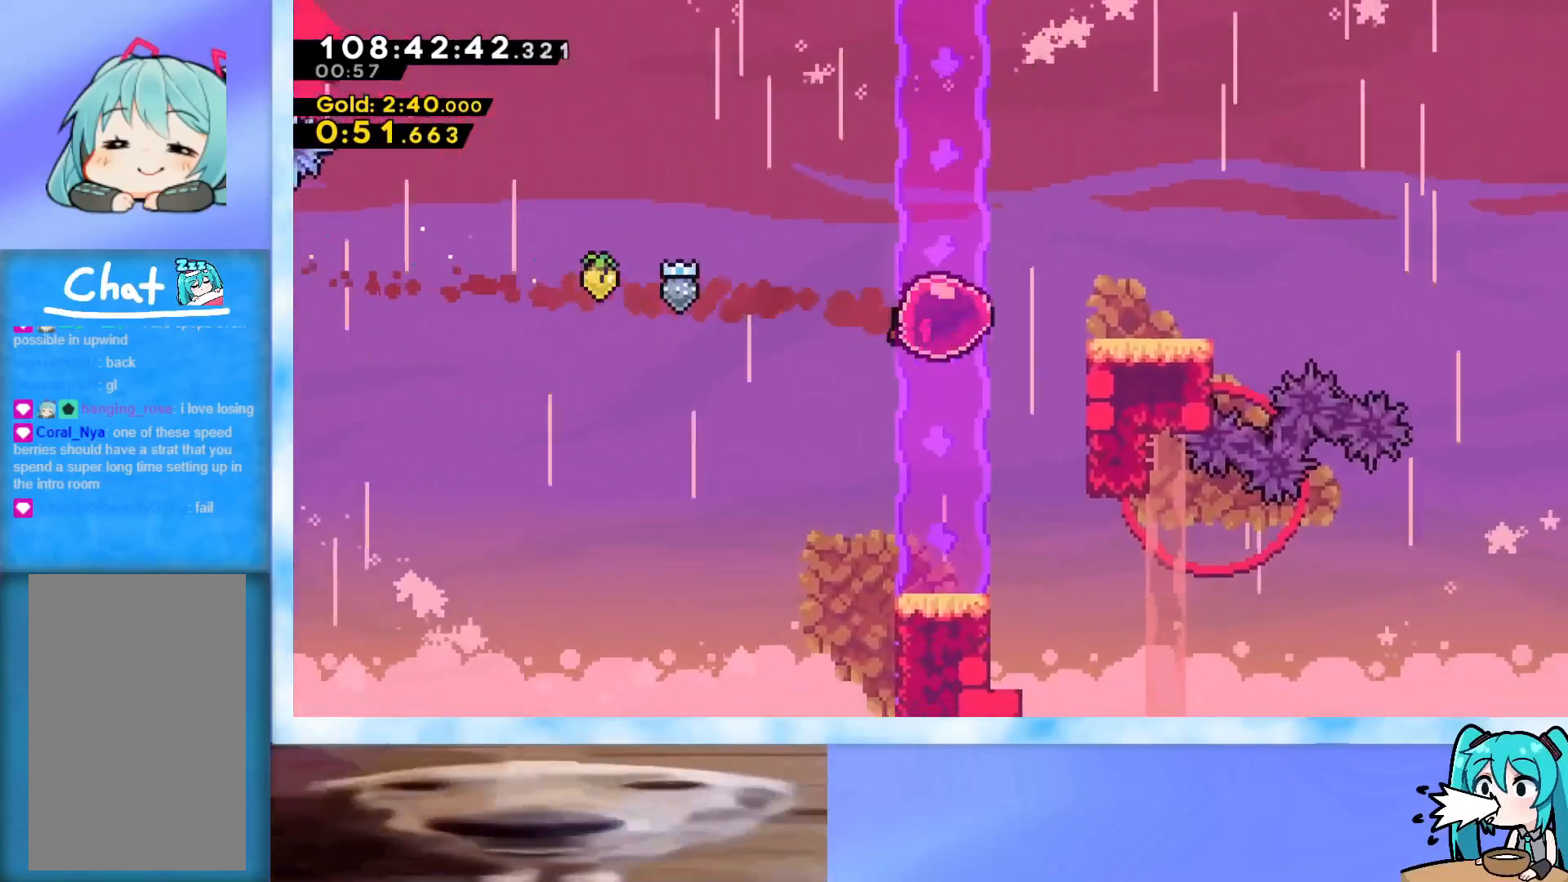
{"keys": [], "events": [[217, "jump", "down"], [267, "right", "up"], [301, "grab", "up"], [301, "jump", "up"]]}
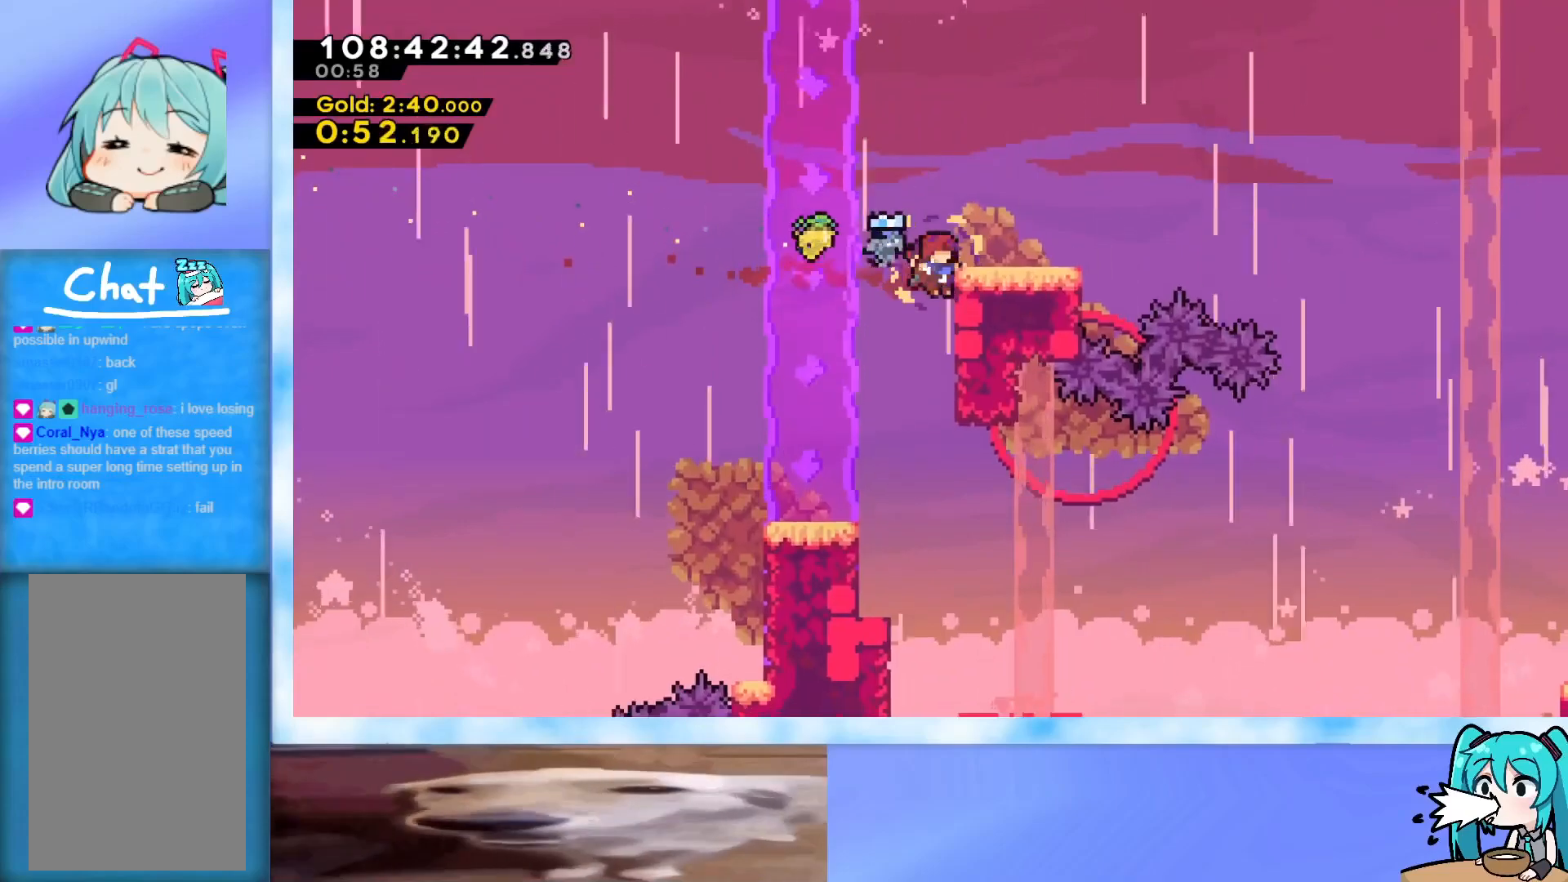
{"keys": ["grab", "j2", "jump", "right", "up"], "events": [[133, "grab", "down"], [183, "right", "down"], [234, "jump", "down"], [317, "j2", "down"], [367, "up", "down"]]}
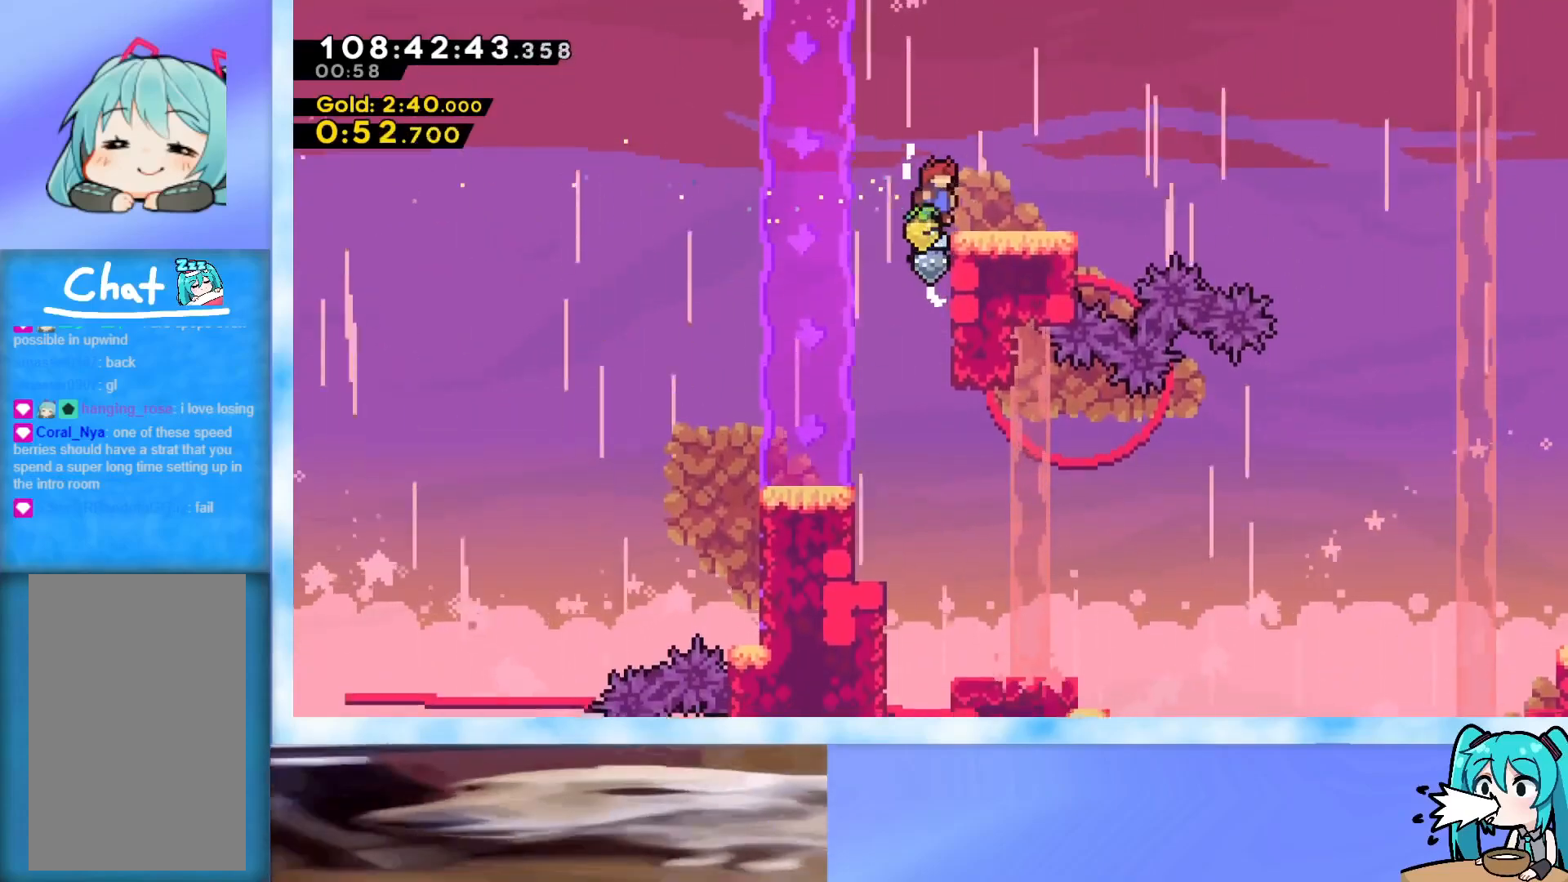
{"keys": ["jump", "right"], "events": [[51, "j2", "up"], [101, "grab", "up"], [101, "jump", "up"], [101, "right", "up"], [101, "up", "up"], [284, "dash", "down"], [284, "down", "down"], [284, "right", "down"], [434, "dash", "up"], [434, "down", "up"], [484, "jump", "down"]]}
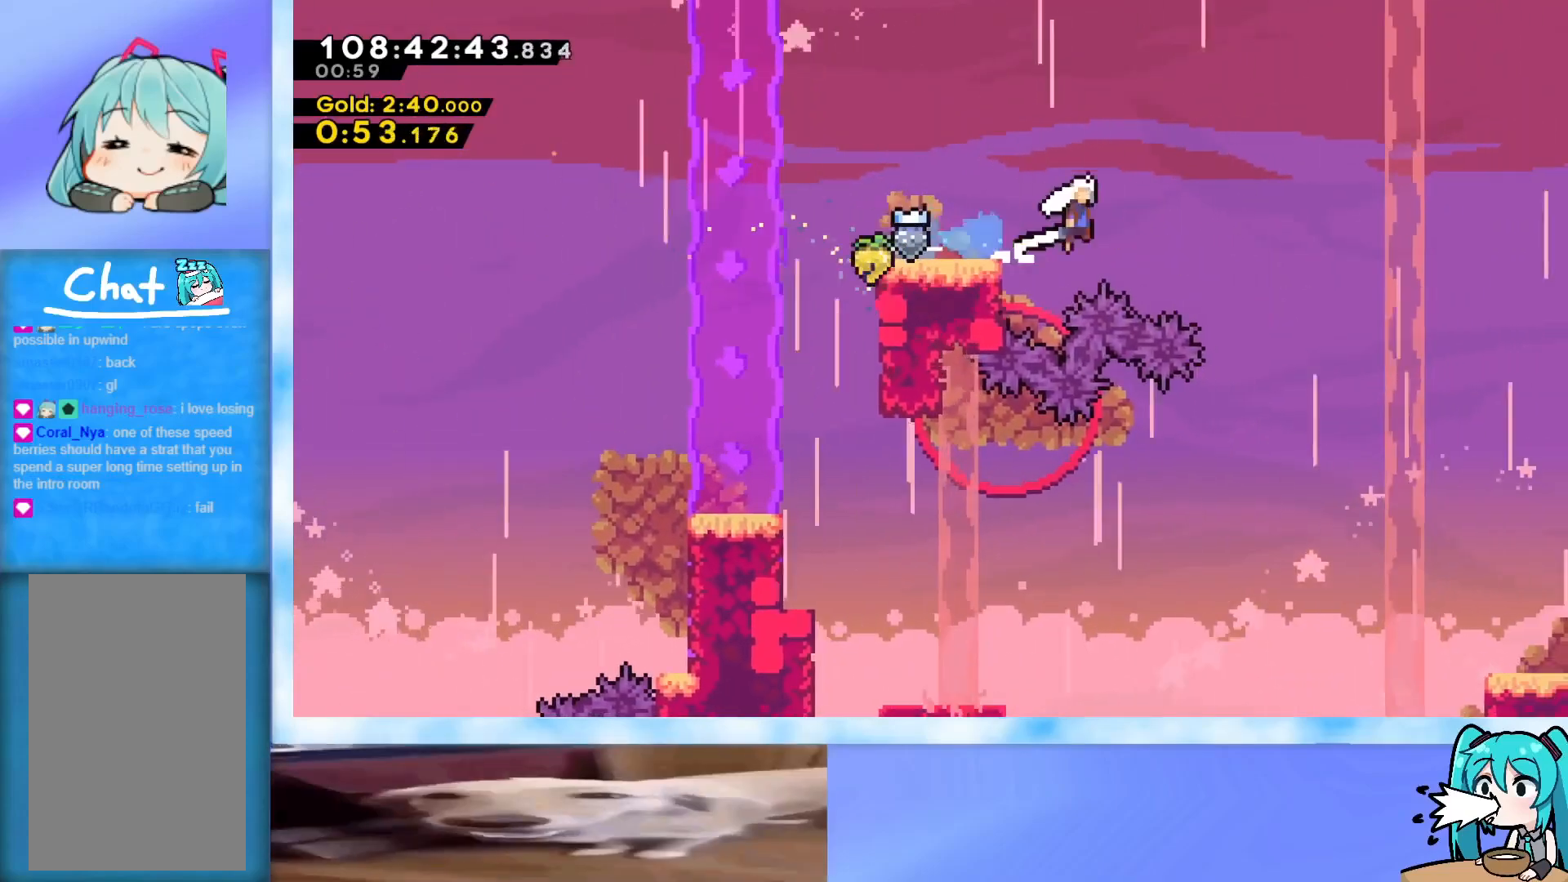
{"keys": ["right"], "events": [[117, "down", "down"], [167, "dash", "down"], [350, "dash", "up"], [450, "down", "up"], [450, "jump", "up"]]}
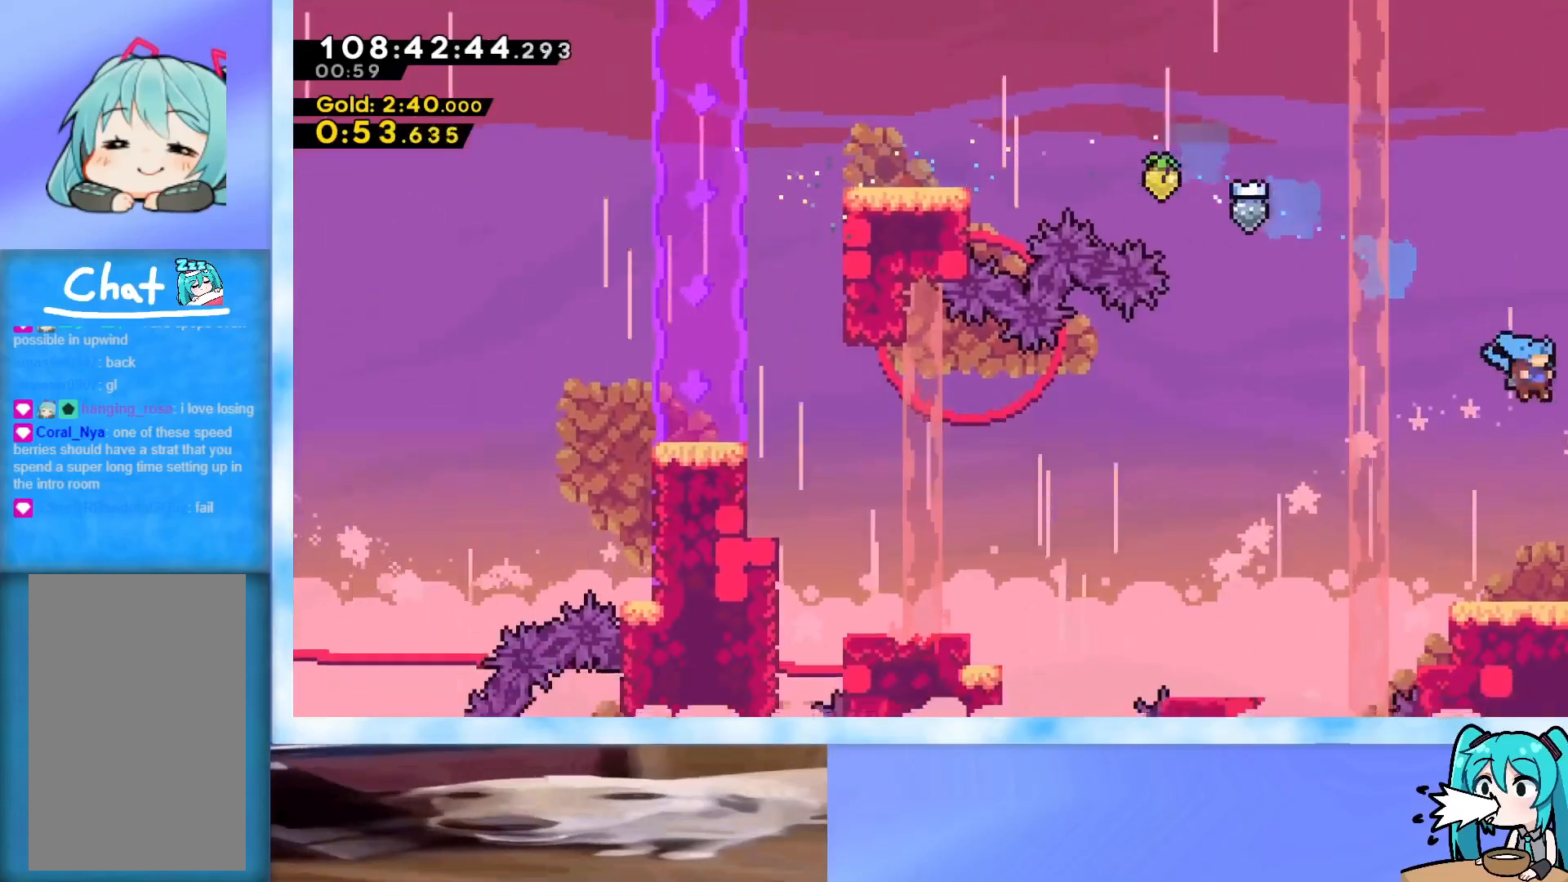
{"keys": ["right"], "events": []}
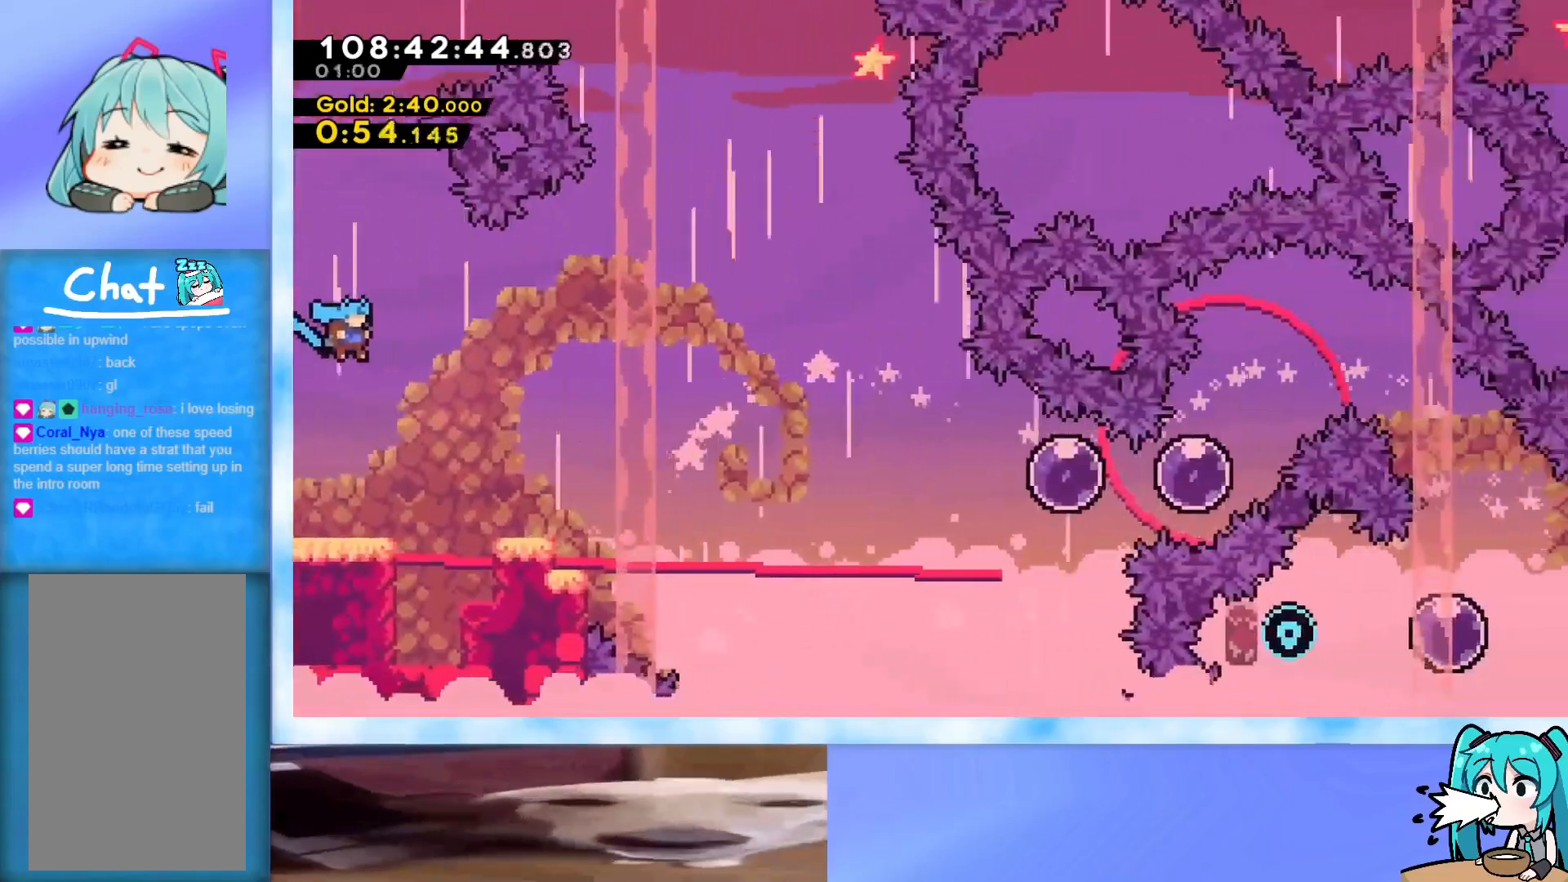
{"keys": ["jump", "right"], "events": [[484, "jump", "down"]]}
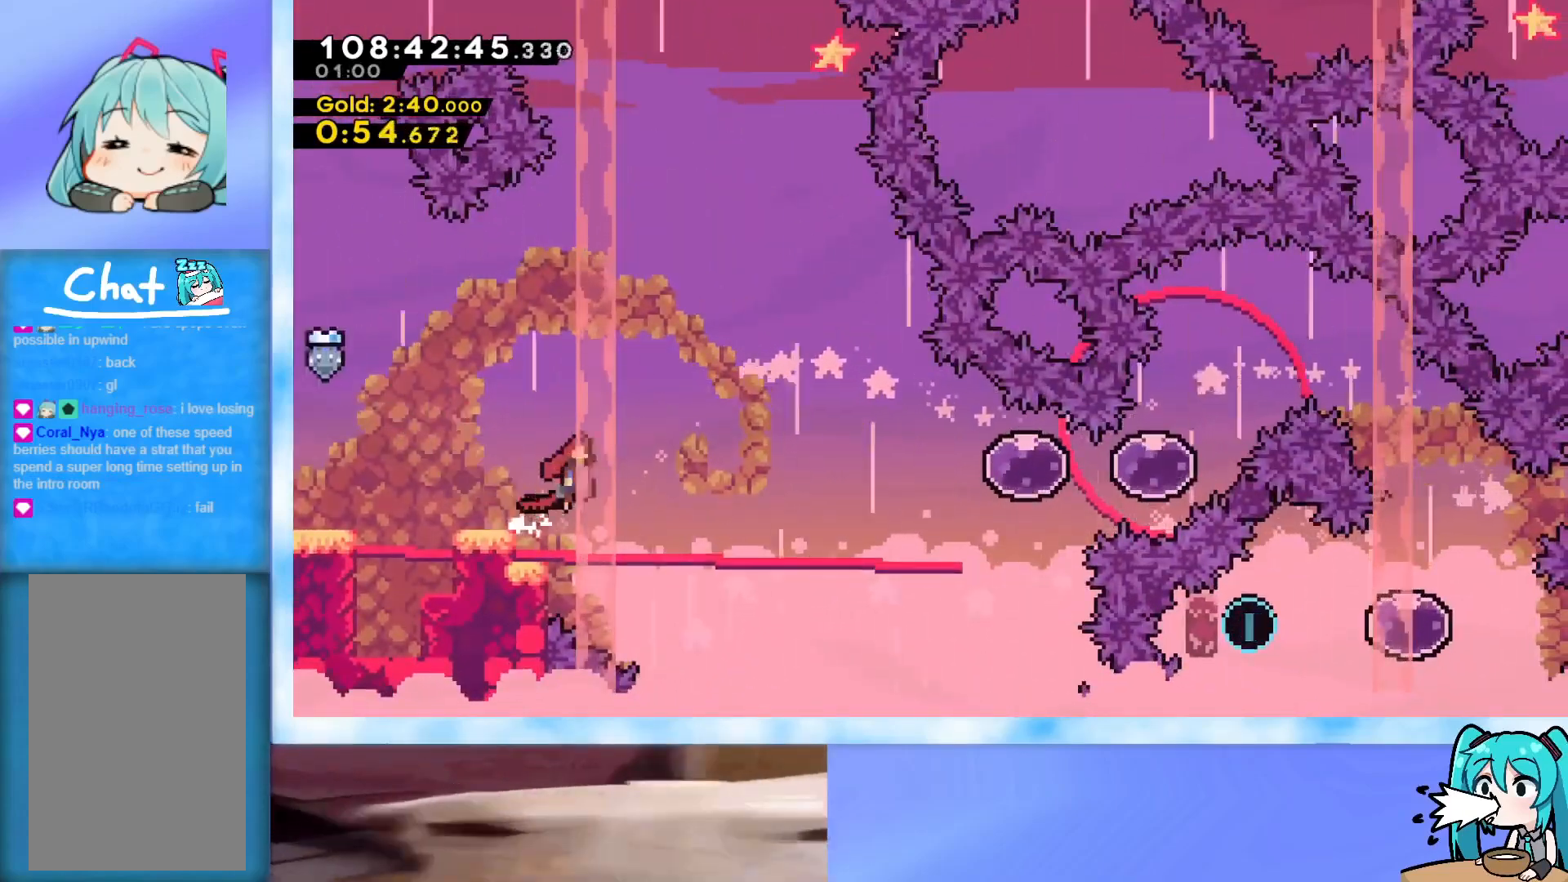
{"keys": ["dash", "right"], "events": [[217, "jump", "up"], [401, "dash", "down"]]}
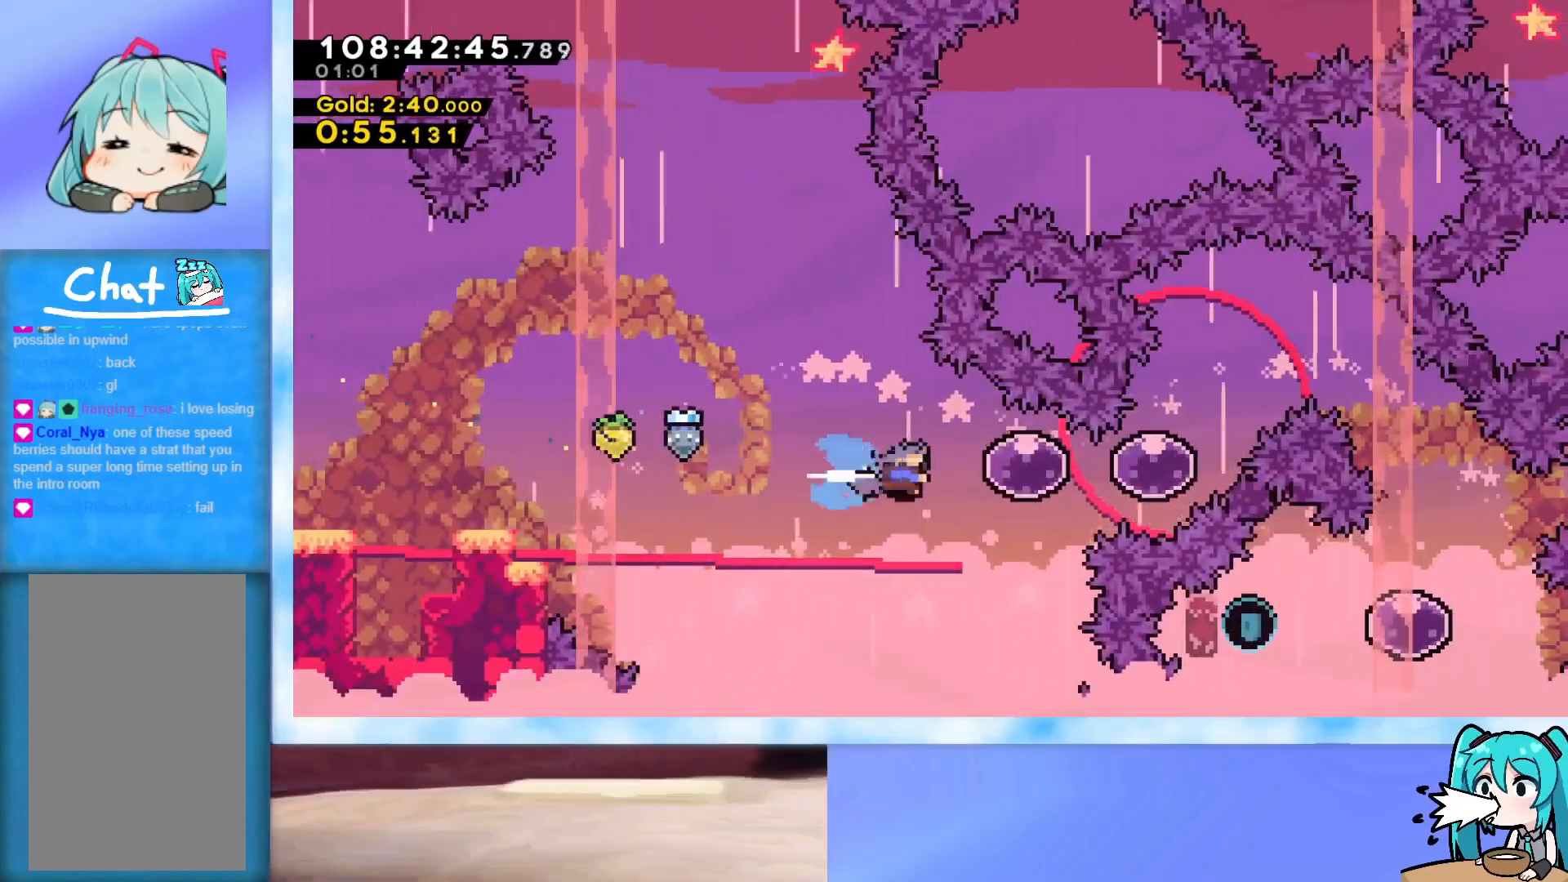
{"keys": ["right", "up"], "events": [[33, "dash", "up"], [83, "dash", "down"], [234, "dash", "up"], [267, "dash", "down"], [267, "up", "down"], [417, "dash", "up"]]}
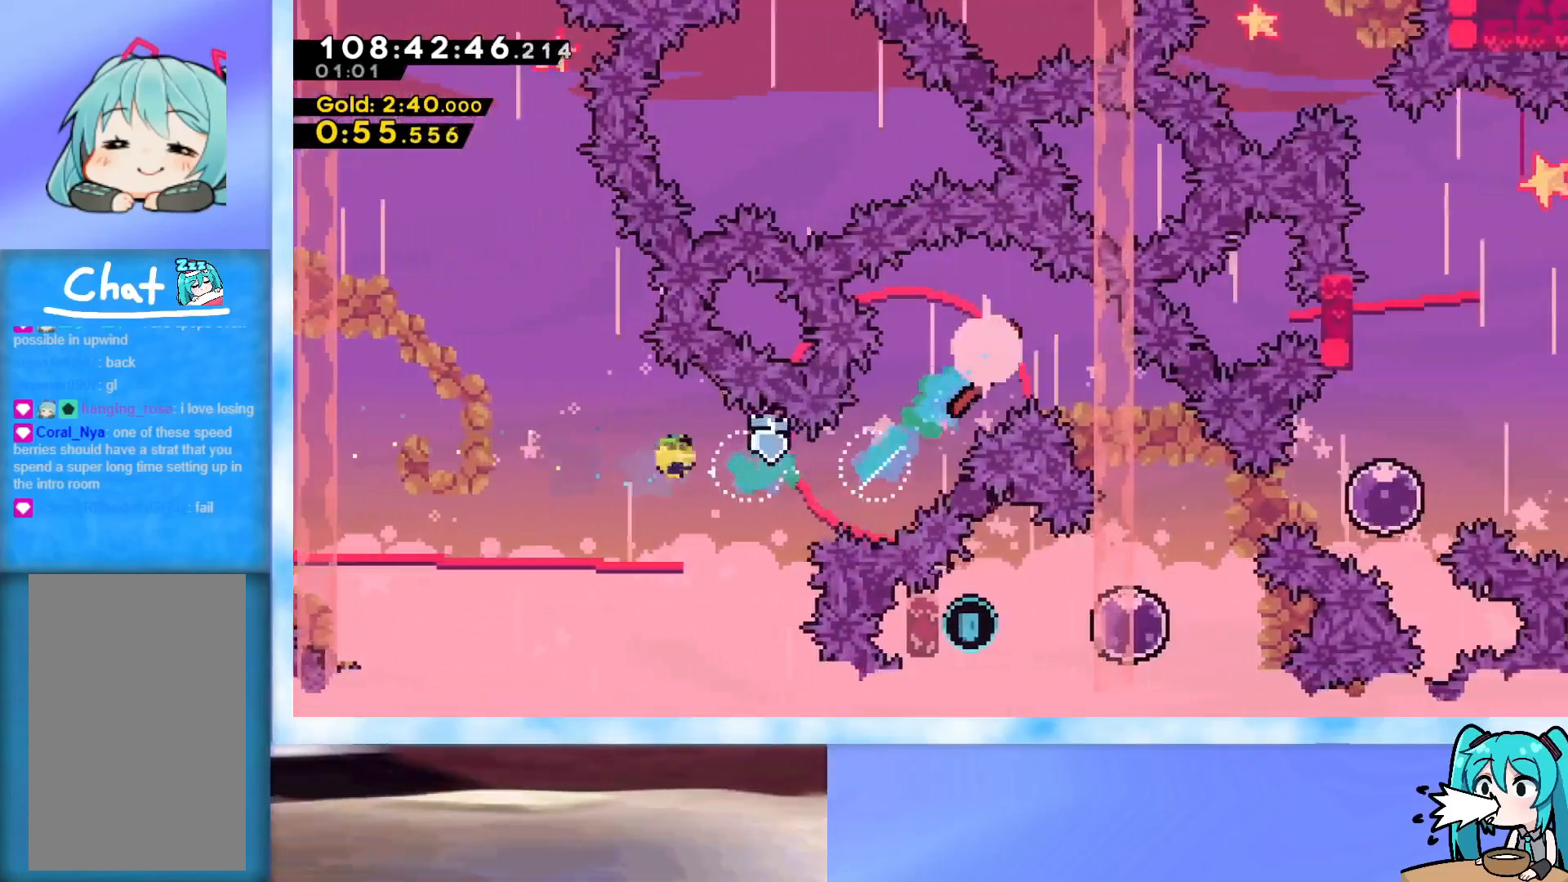
{"keys": ["demo", "right"], "events": [[51, "up", "up"], [484, "demo", "down"]]}
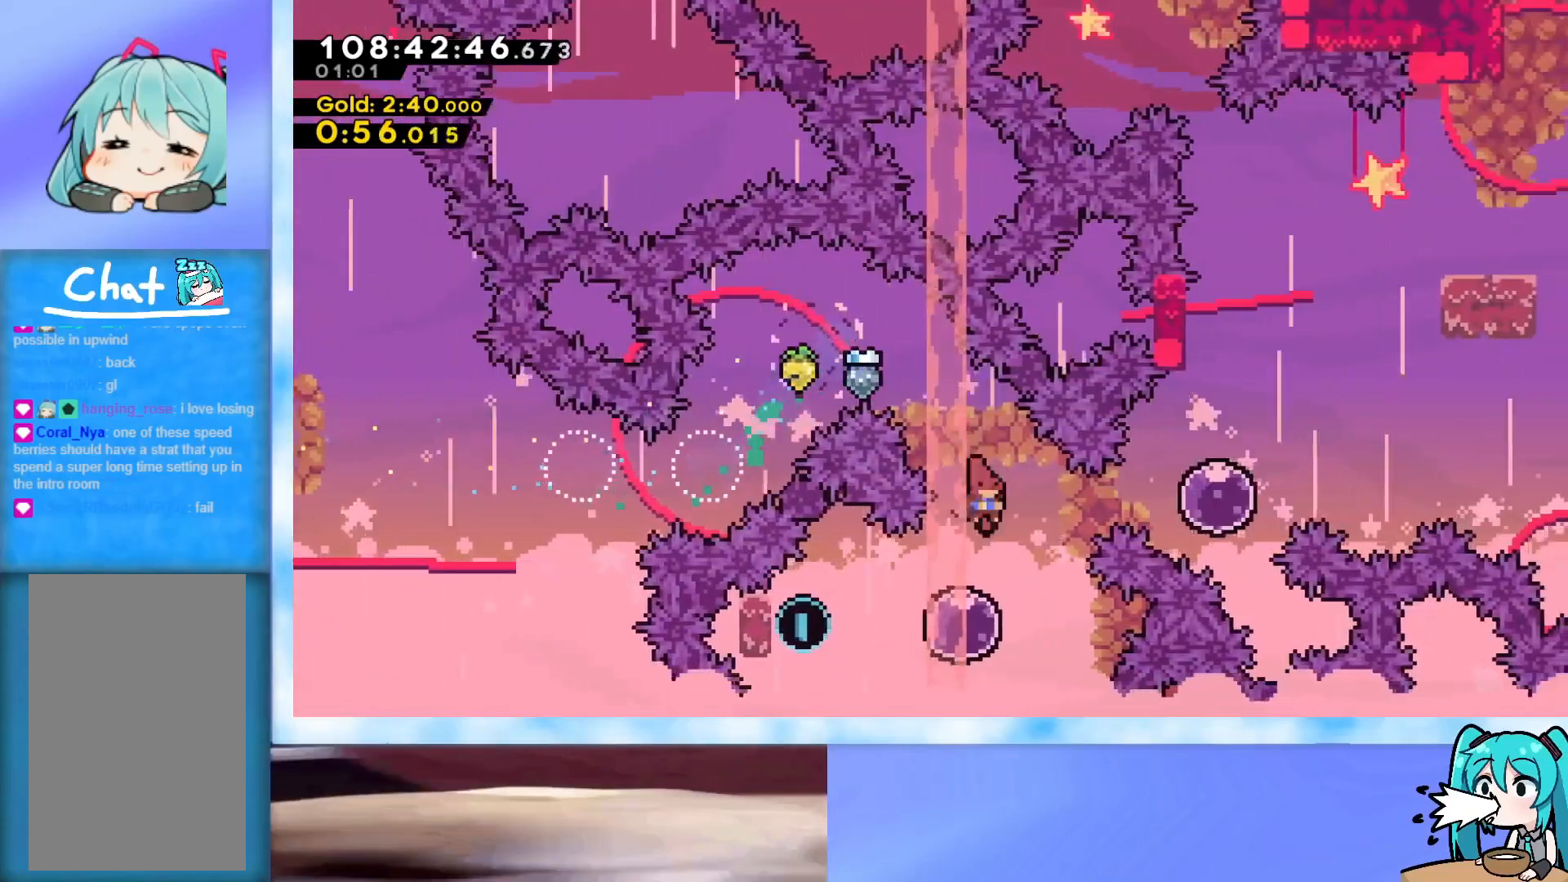
{"keys": ["jump", "right", "up"], "events": [[217, "demo", "up"], [250, "right", "up"], [300, "dash", "down"], [300, "up", "down"], [450, "dash", "up"], [500, "jump", "down"], [500, "right", "down"]]}
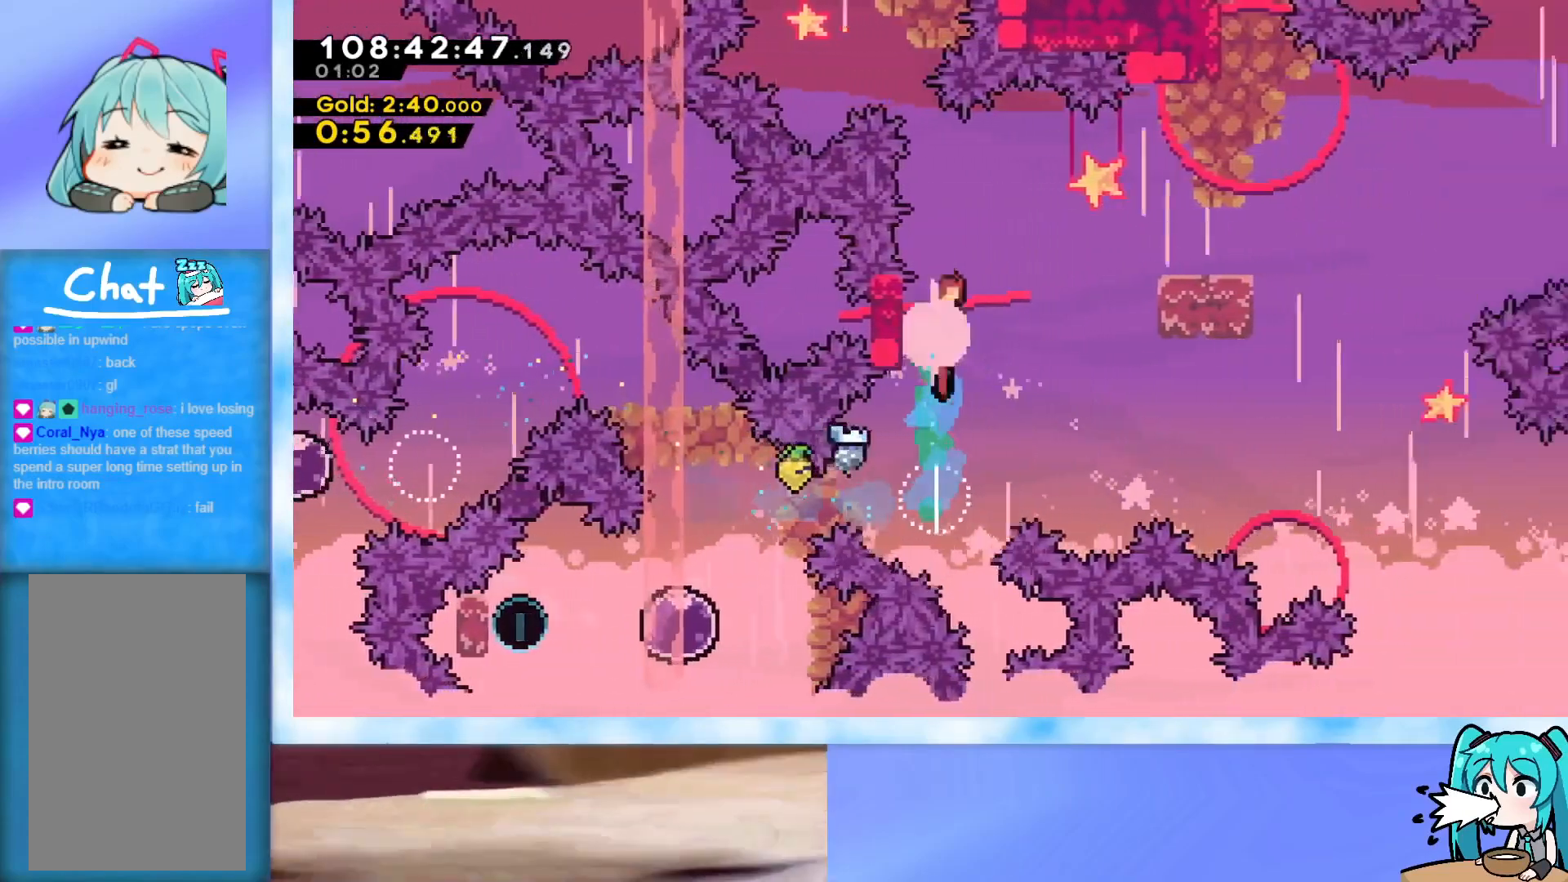
{"keys": ["dash", "down", "right"], "events": [[267, "up", "up"], [317, "jump", "up"], [367, "dash", "down"], [367, "down", "down"]]}
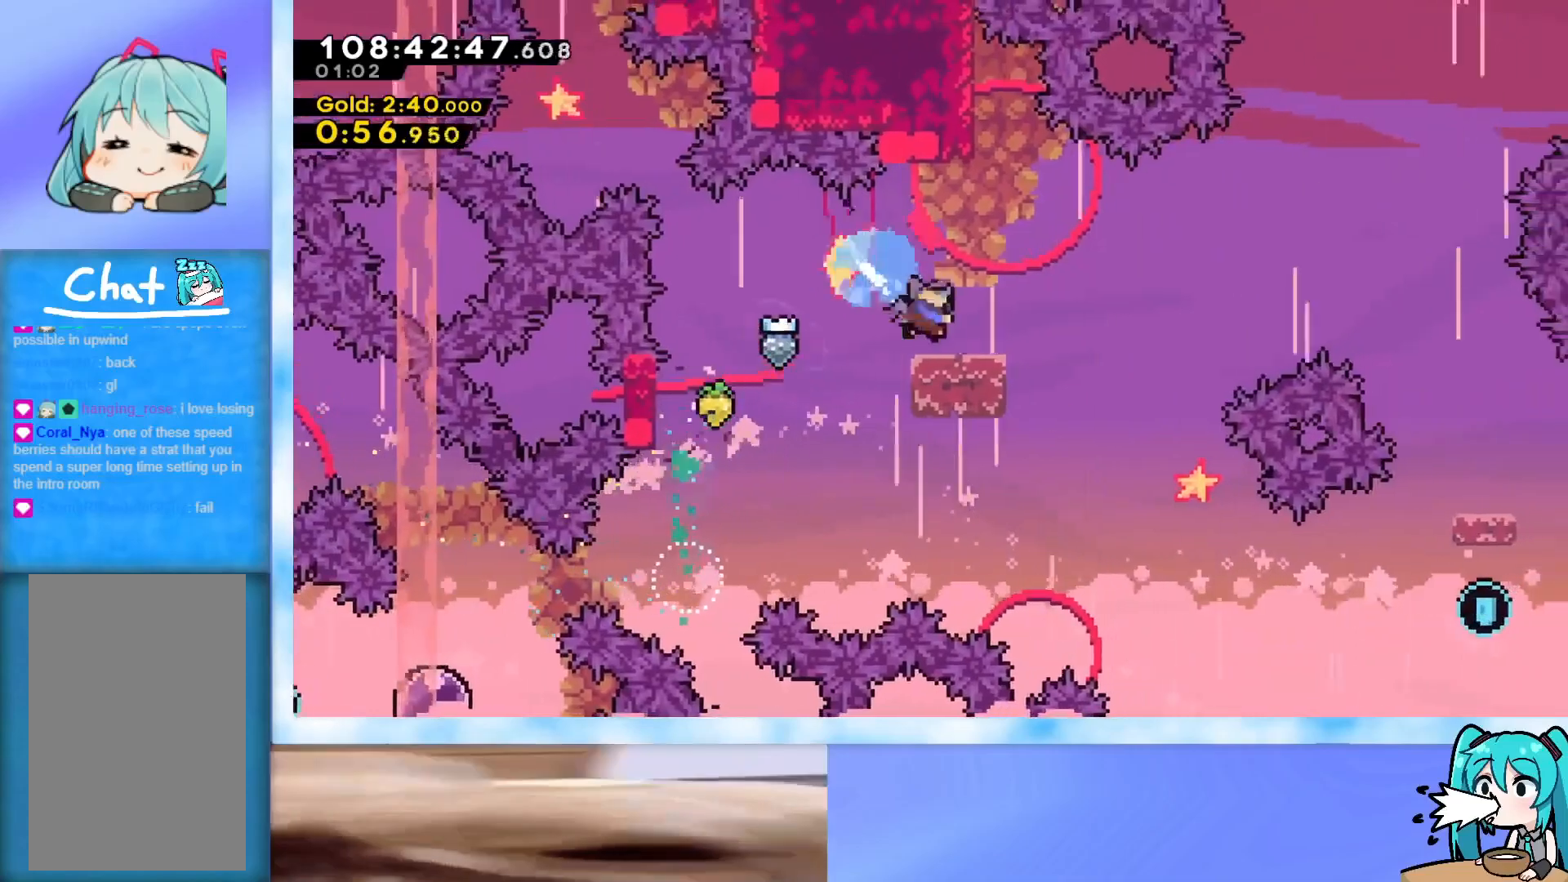
{"keys": ["right"], "events": [[17, "dash", "up"], [17, "down", "up"], [100, "jump", "down"], [484, "jump", "up"]]}
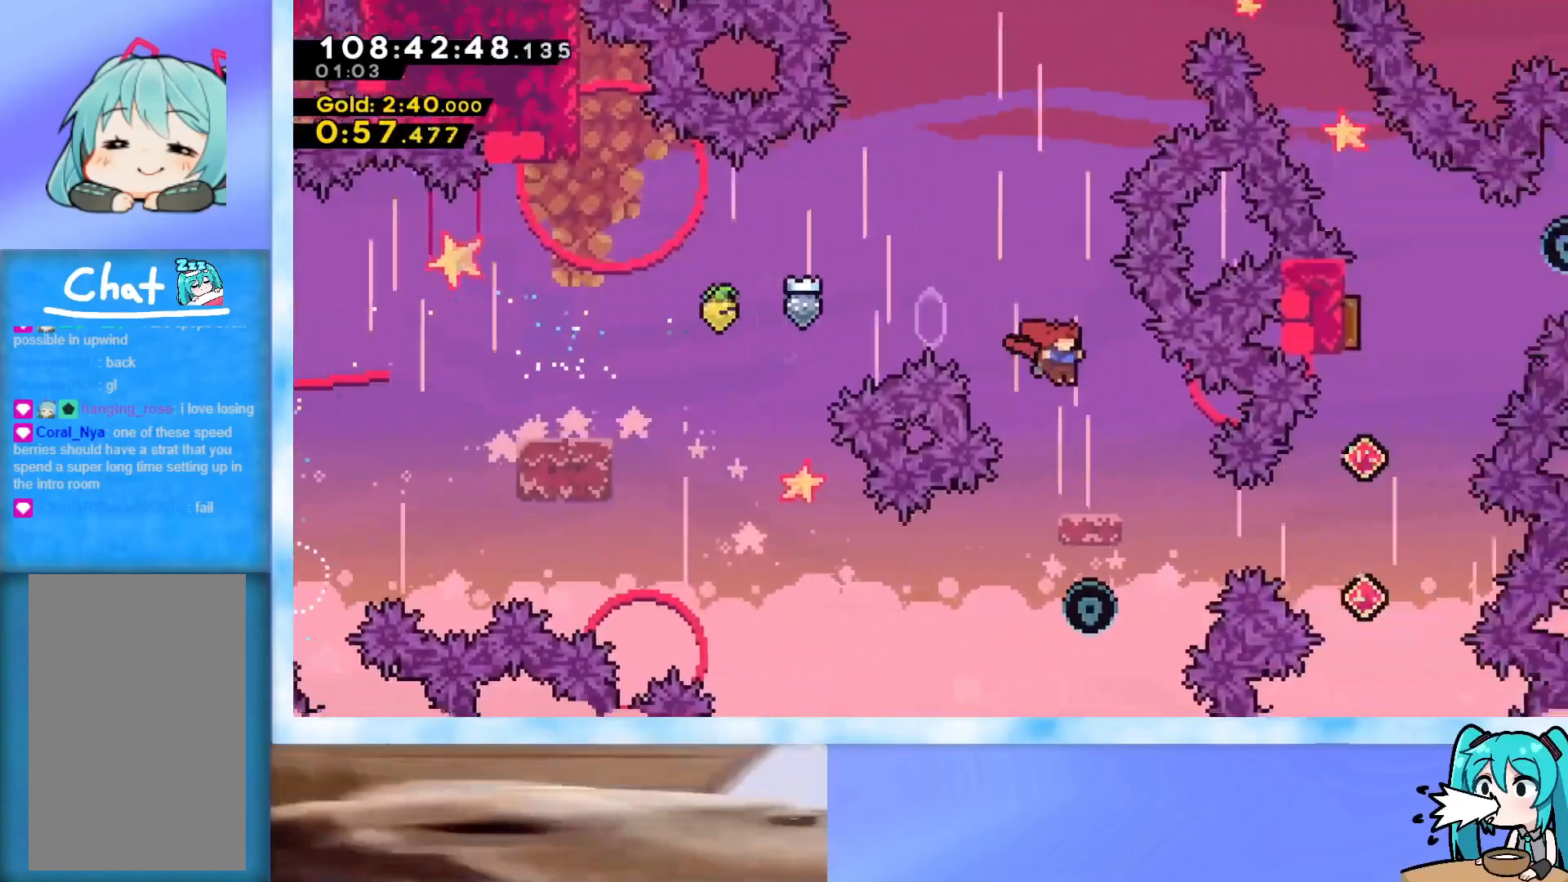
{"keys": ["dash", "right"], "events": [[17, "down", "down"], [17, "right", "up"], [67, "dash", "down"], [251, "dash", "up"], [301, "right", "down"], [351, "dash", "down"], [501, "down", "up"]]}
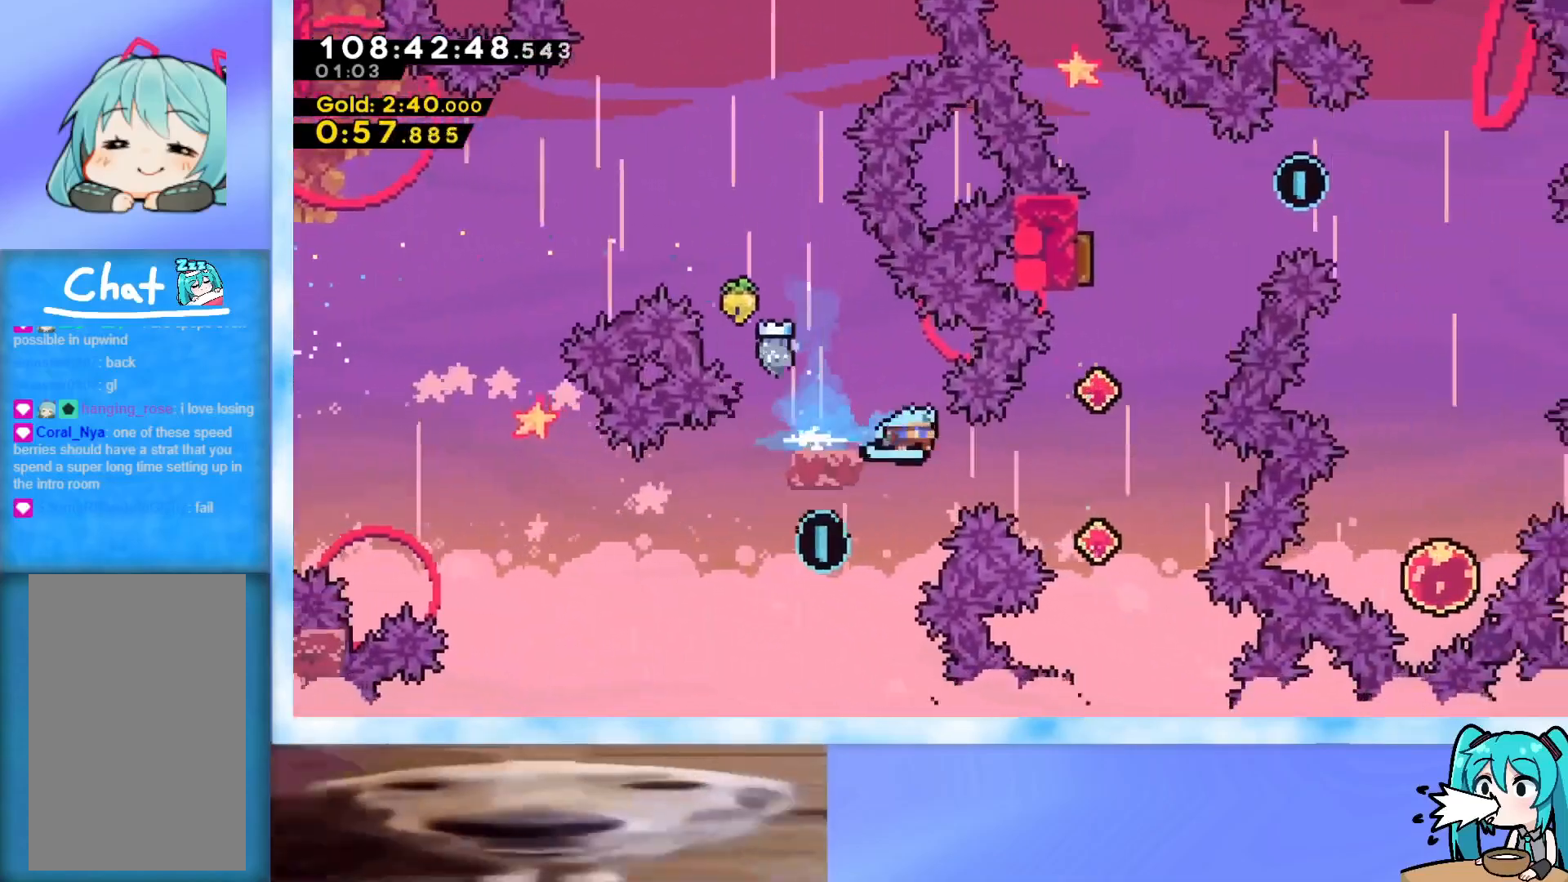
{"keys": ["dash", "up"], "events": [[33, "dash", "up"], [367, "right", "up"], [367, "up", "down"], [417, "dash", "down"]]}
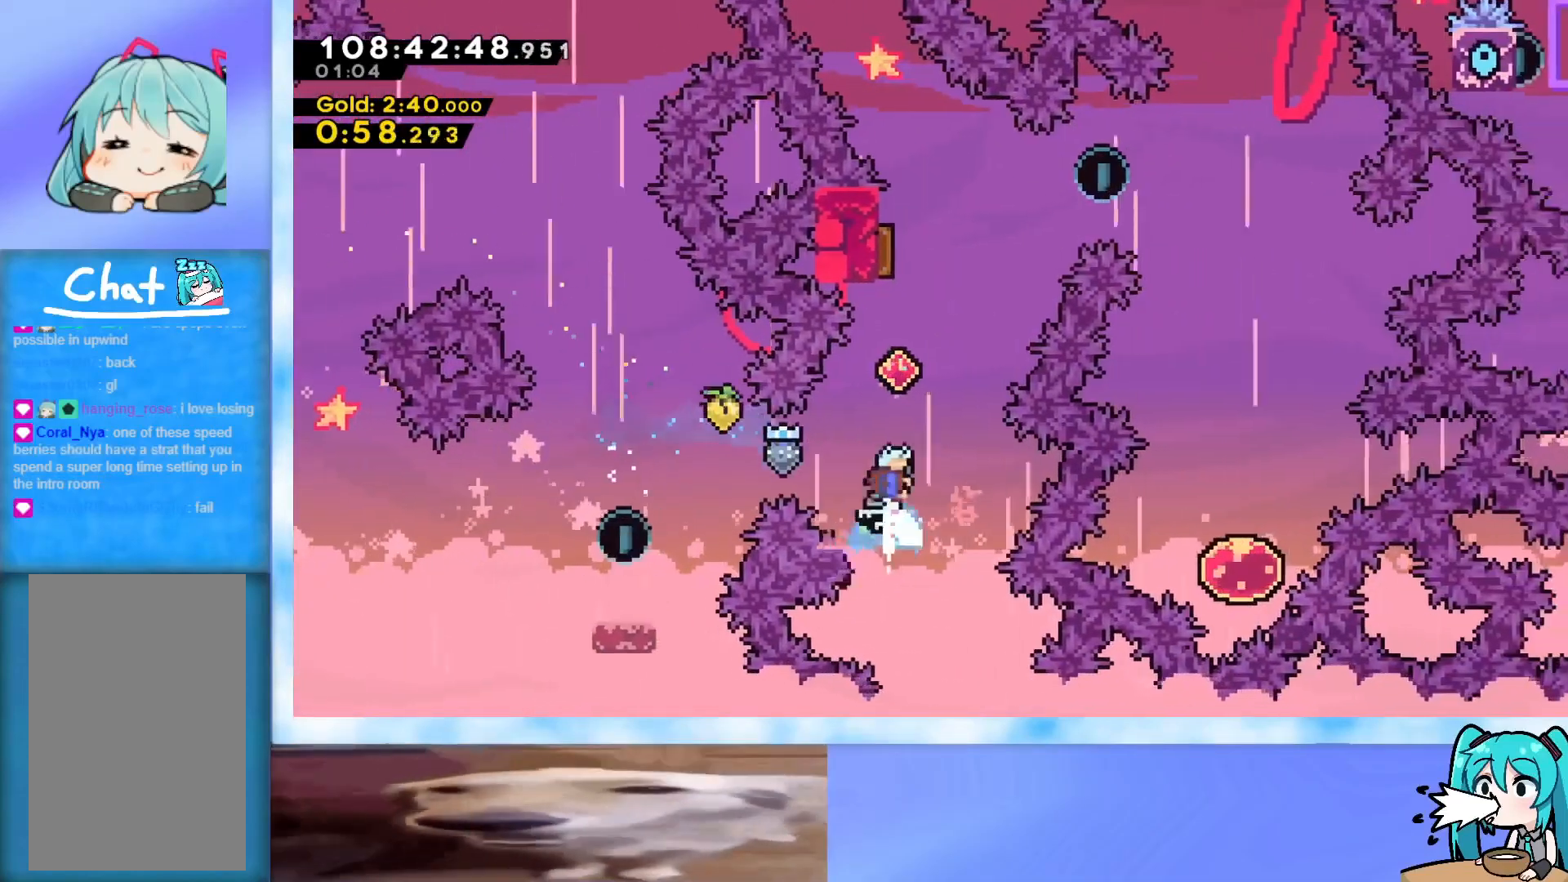
{"keys": ["right"], "events": [[101, "dash", "up"], [201, "dash", "down"], [334, "right", "down"], [384, "dash", "up"], [384, "up", "up"]]}
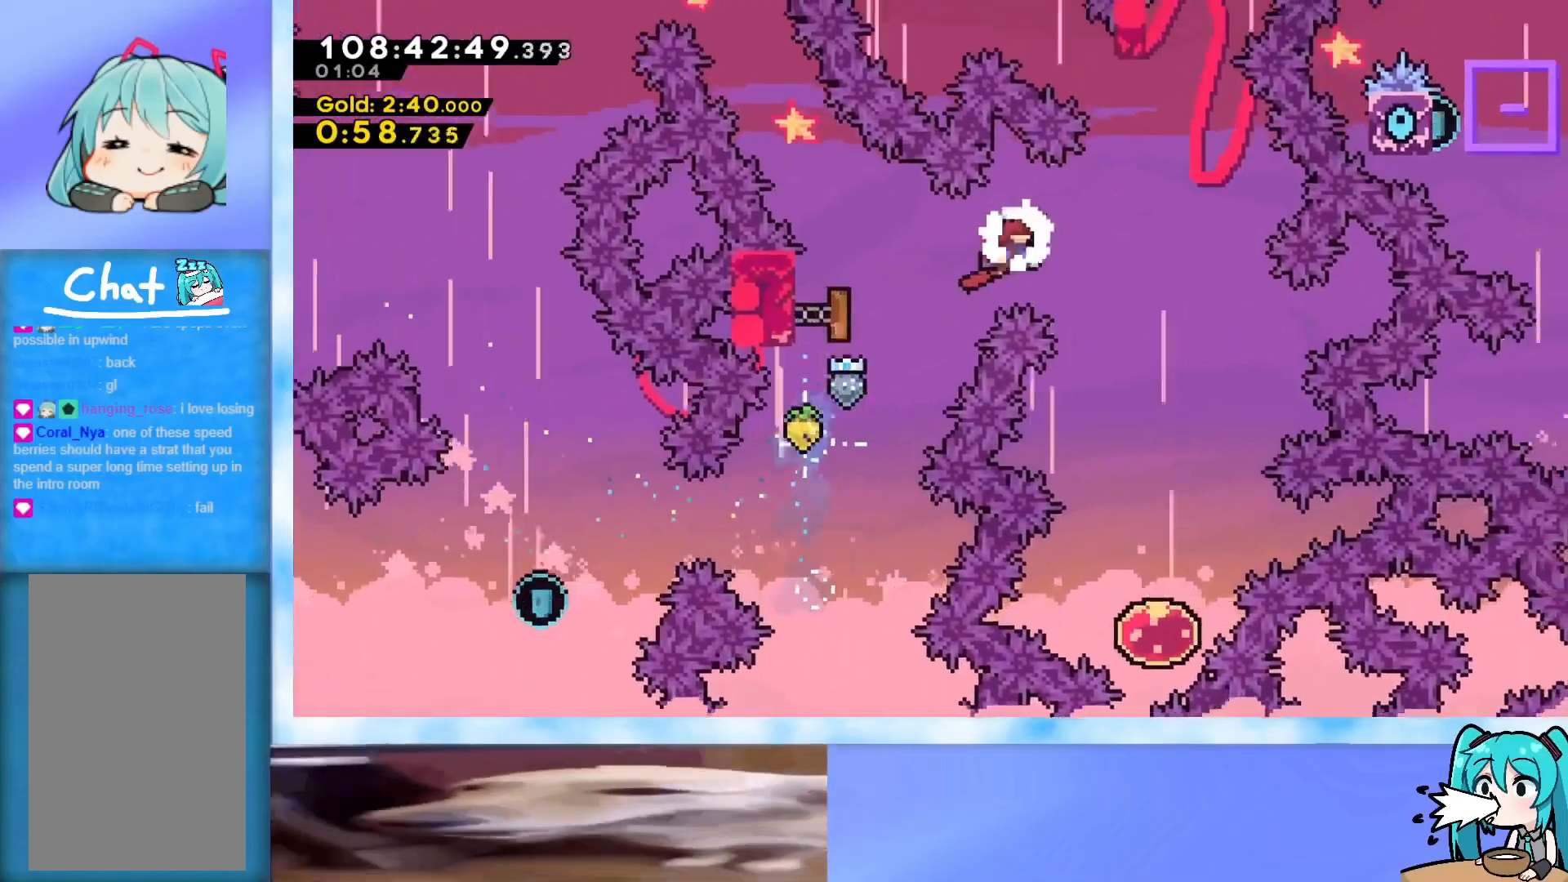
{"keys": ["down"], "events": [[200, "down", "down"], [200, "right", "up"], [234, "dash", "down"], [434, "dash", "up"]]}
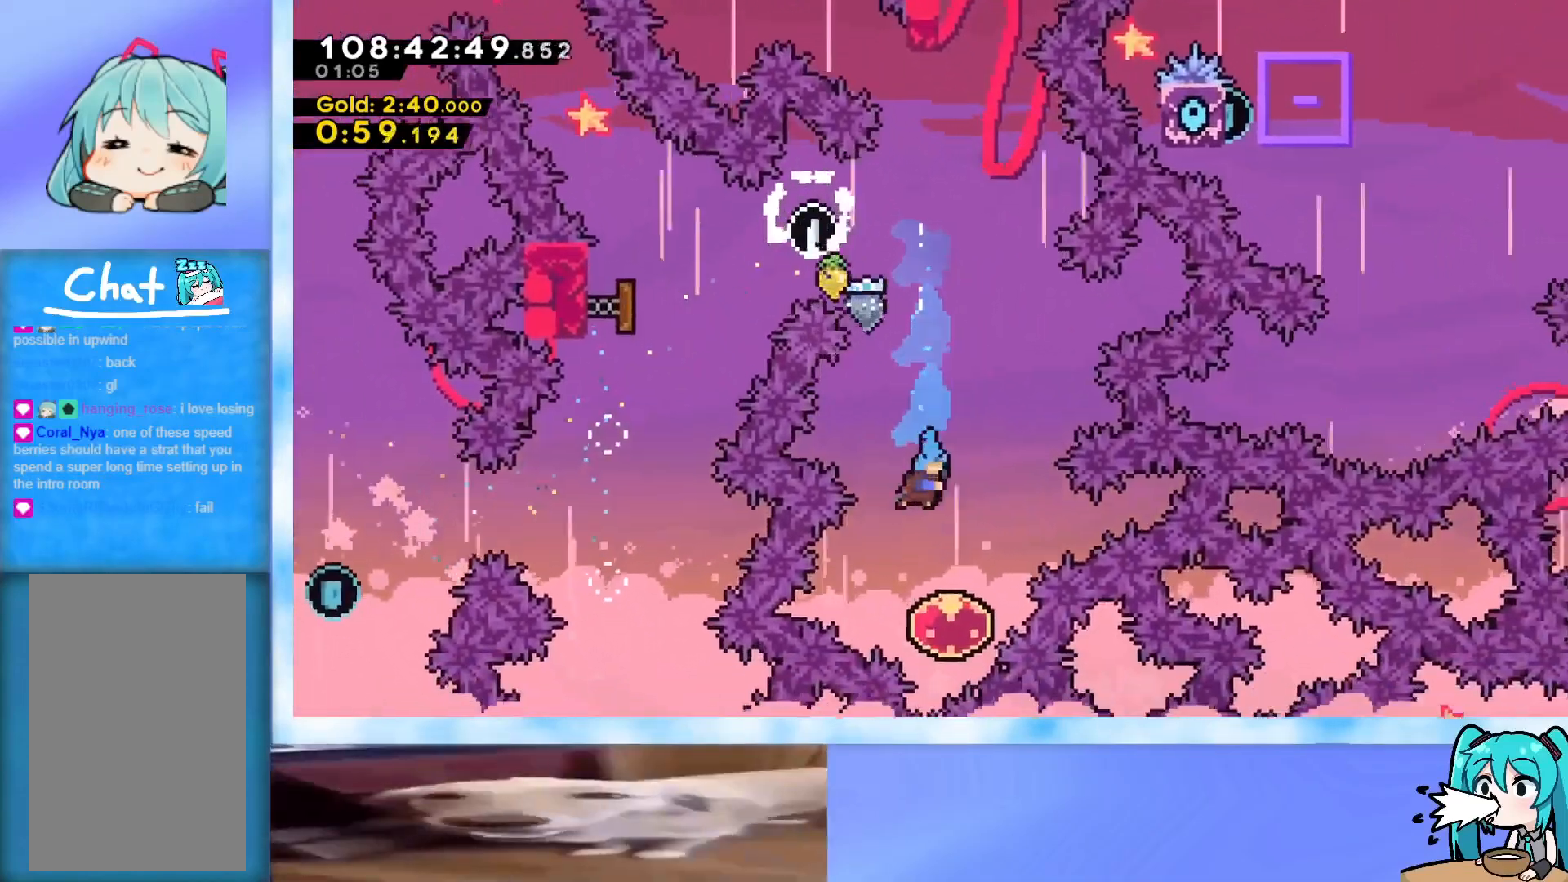
{"keys": ["up"], "events": [[117, "down", "up"], [217, "dash", "down"], [217, "up", "down"], [351, "dash", "up"]]}
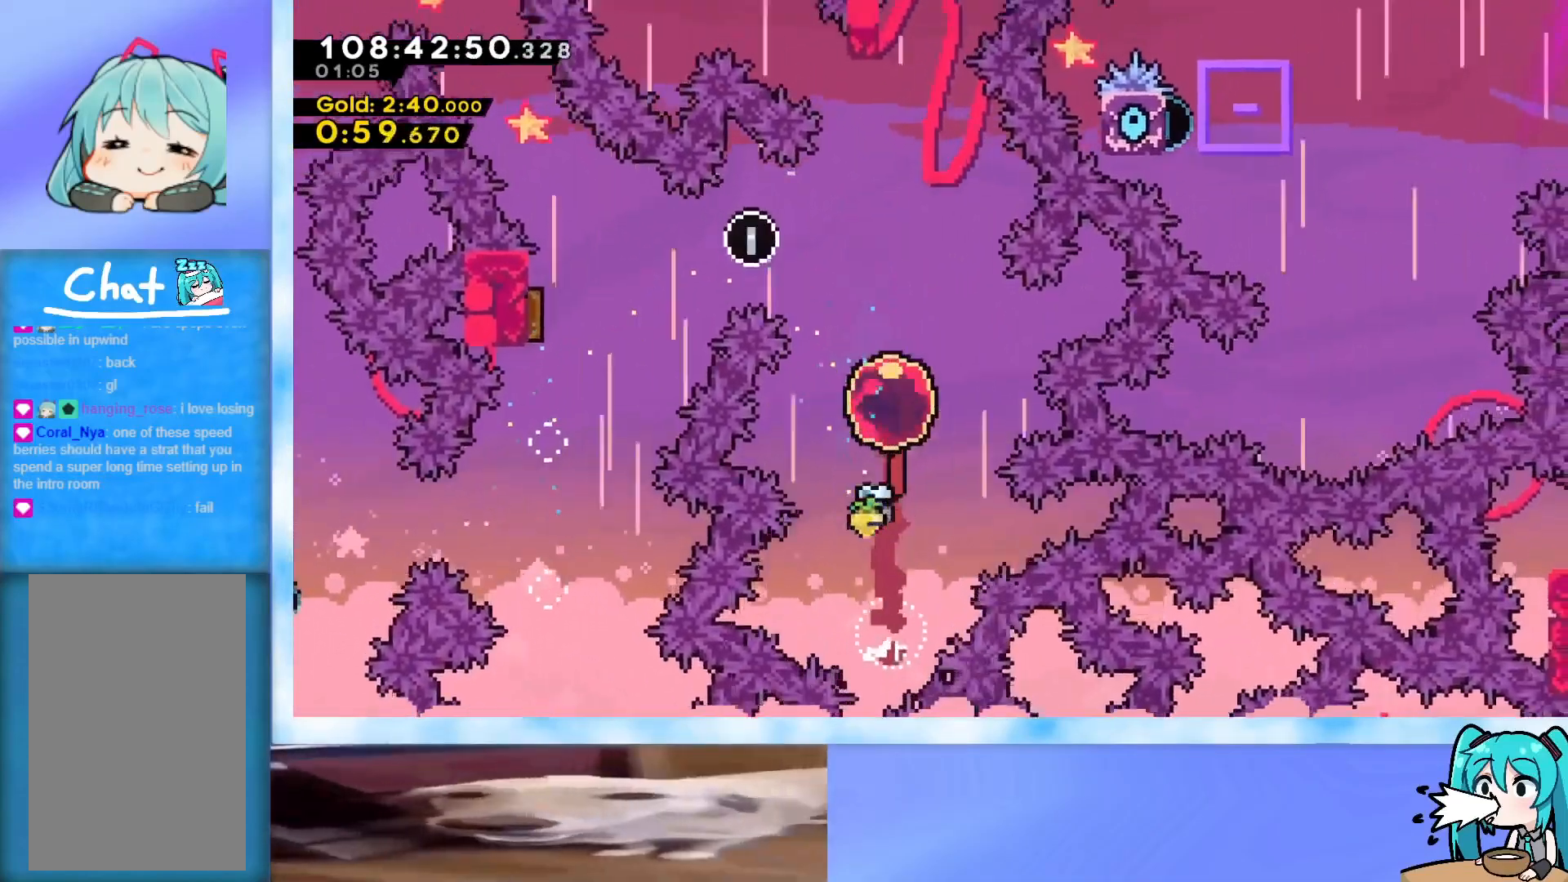
{"keys": ["jump", "right", "up"], "events": [[133, "right", "down"], [500, "jump", "down"]]}
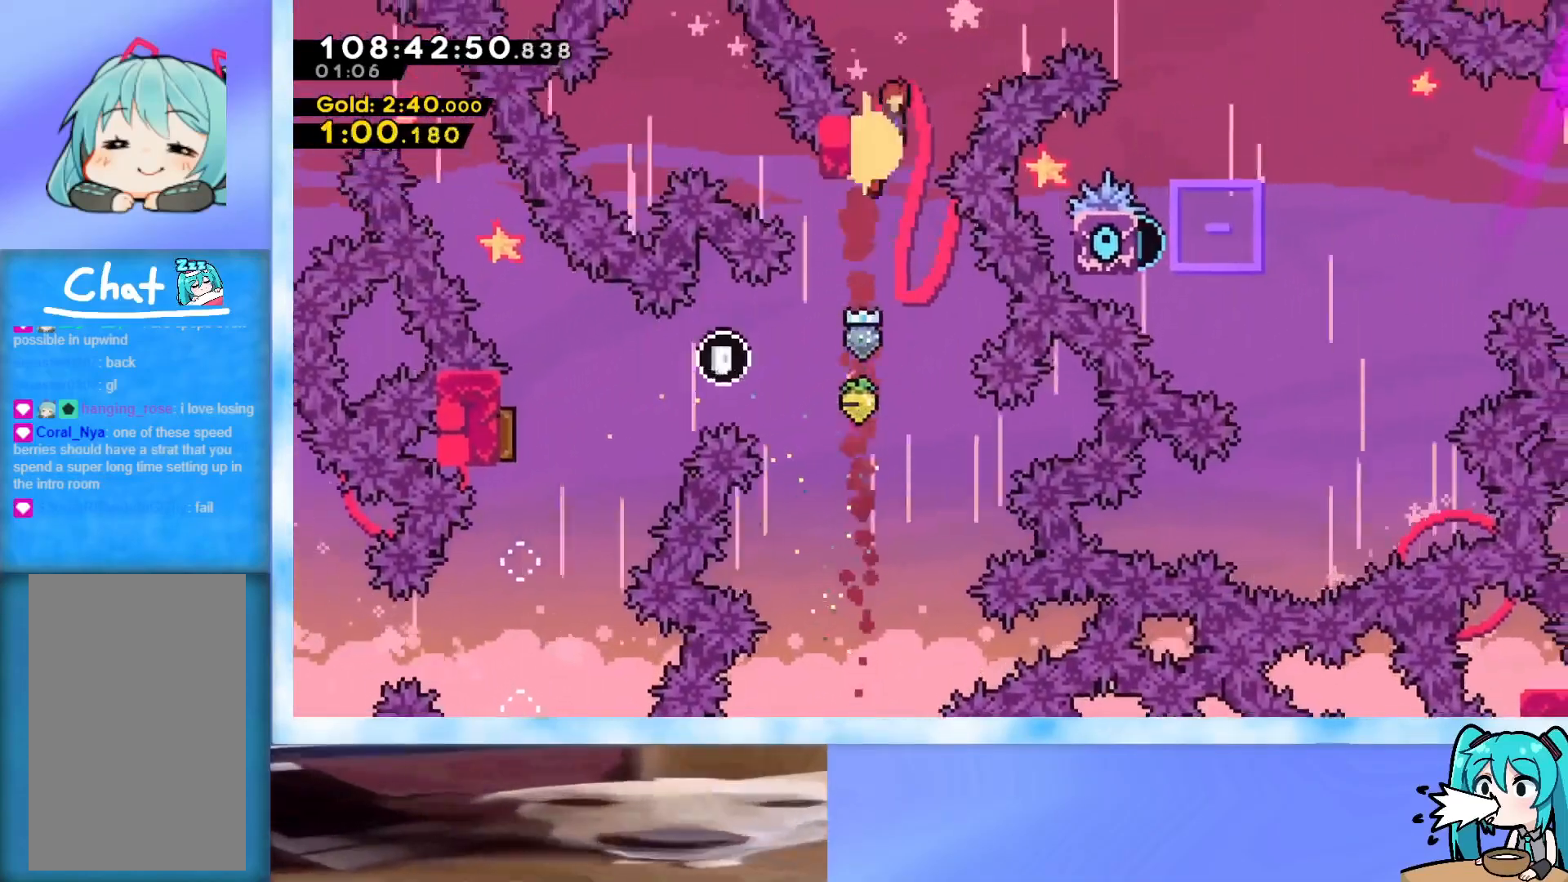
{"keys": ["jump", "right", "up"], "events": []}